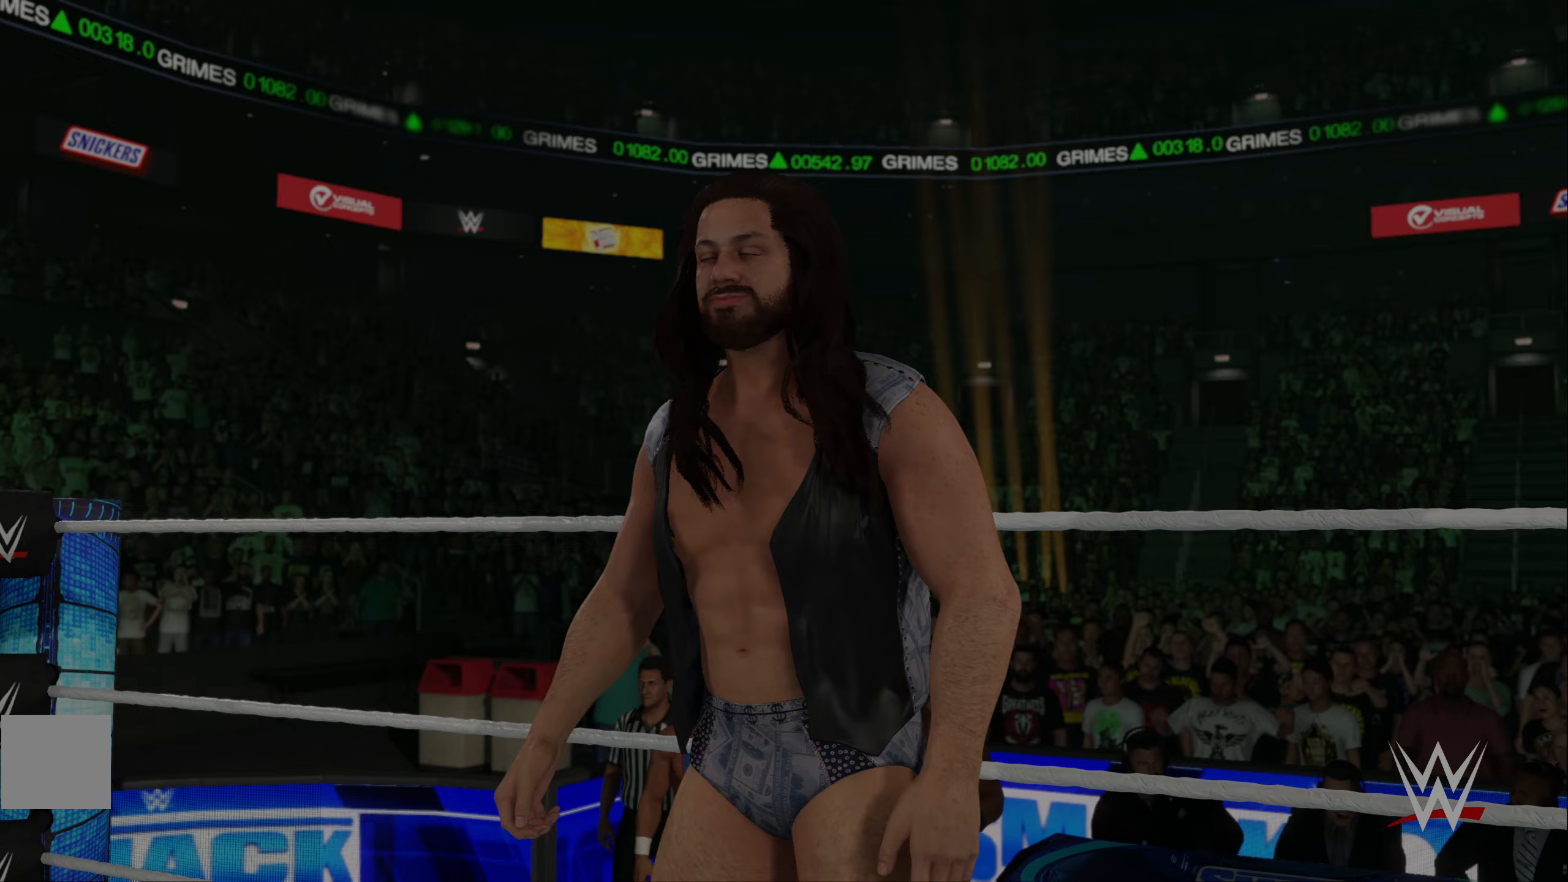
Gameplay with a controller (Xbox layout); each line is a JSON object with the inputs held at the frame after it (dt_ms = milliseconds from this image to that frame). "events" lists button and stick changes between this image and that frame as [ms after this image, input, new state], when the widget could be followed in between.
{"dt_ms": 333, "buttons": [], "left_stick": "center", "right_stick": "center", "events": []}
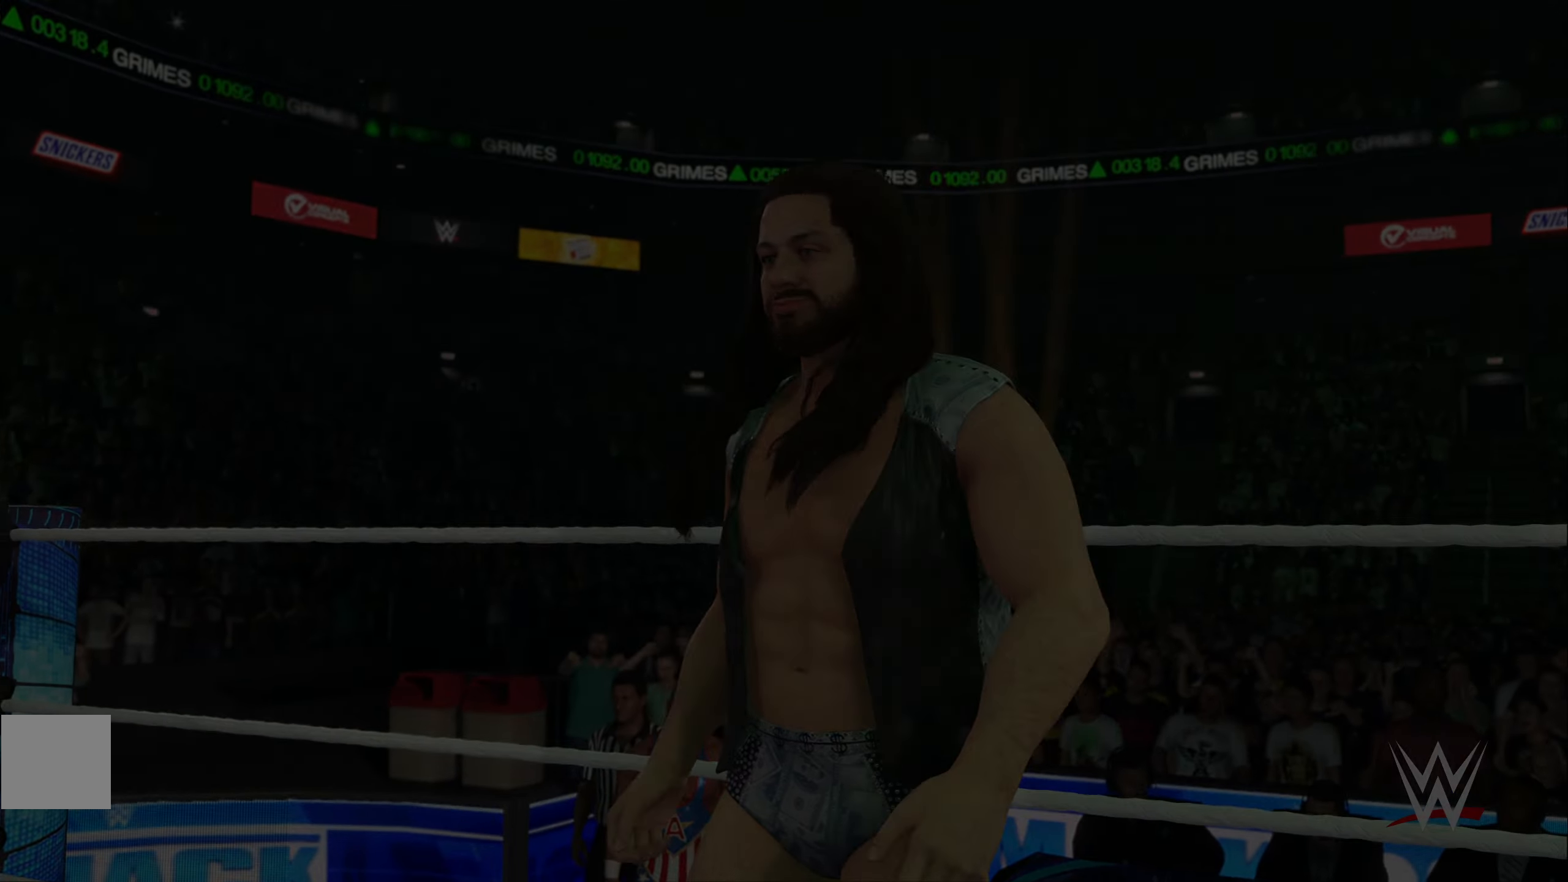
{"dt_ms": 500, "buttons": [], "left_stick": "center", "right_stick": "center", "events": []}
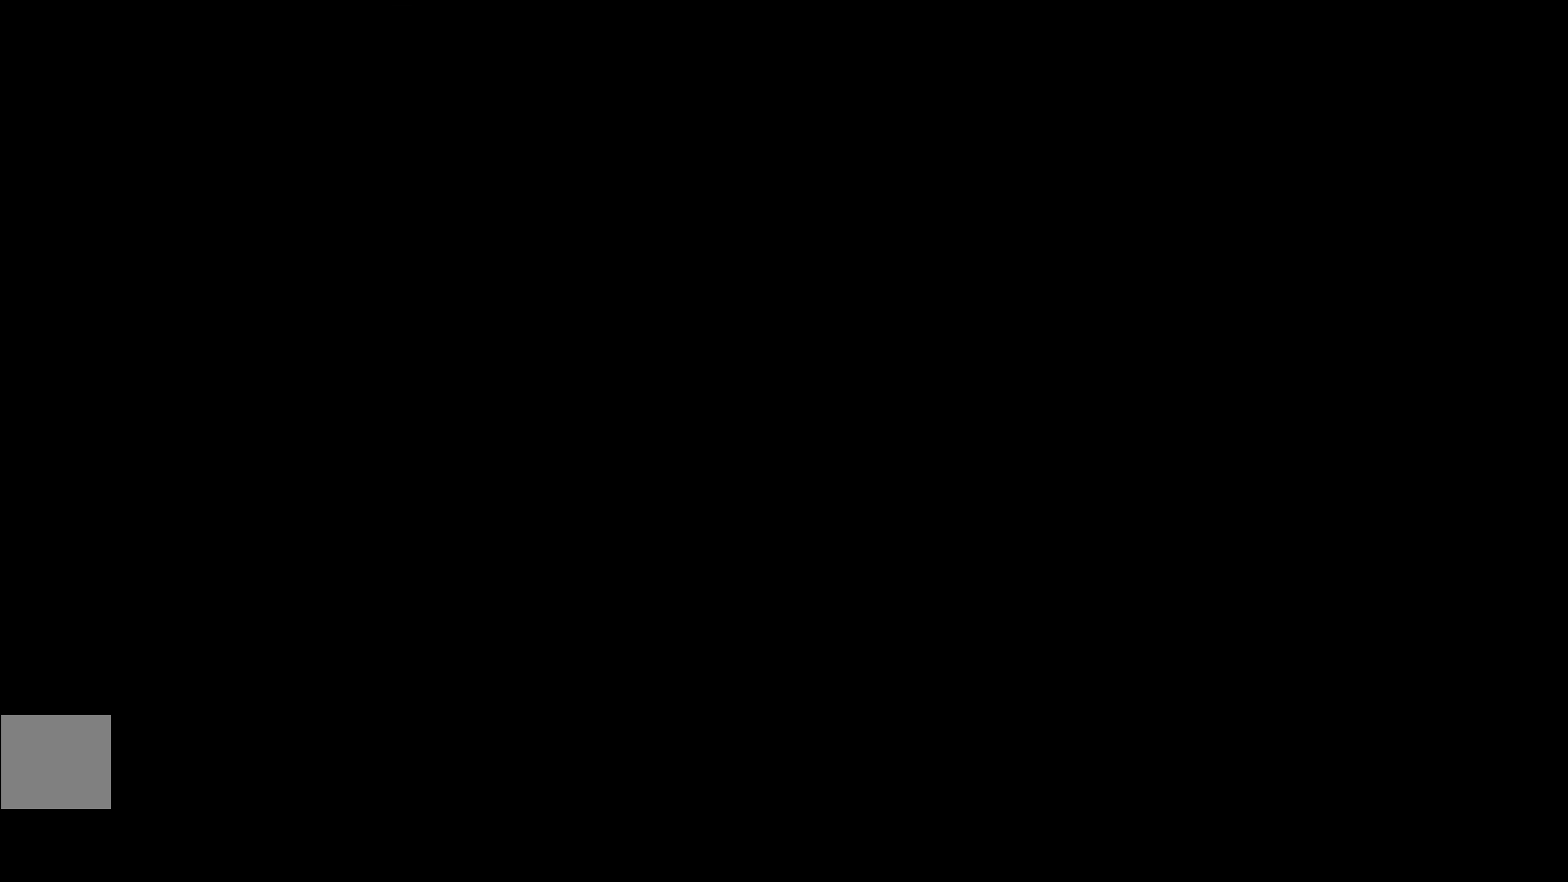
{"dt_ms": 500, "buttons": [], "left_stick": "center", "right_stick": "center", "events": []}
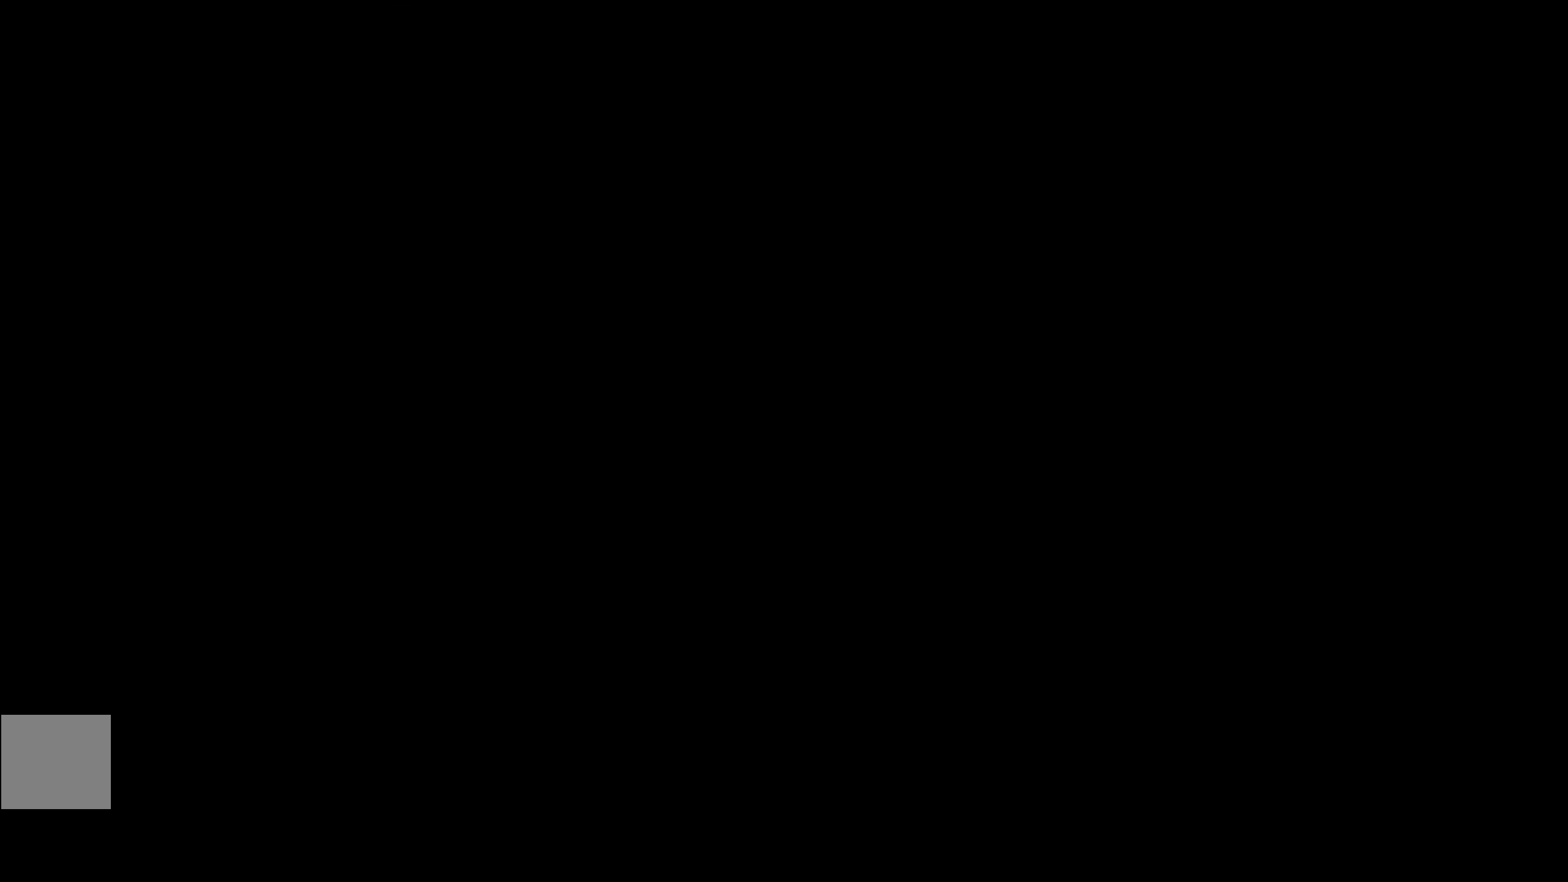
{"dt_ms": 500, "buttons": [], "left_stick": "center", "right_stick": "center", "events": []}
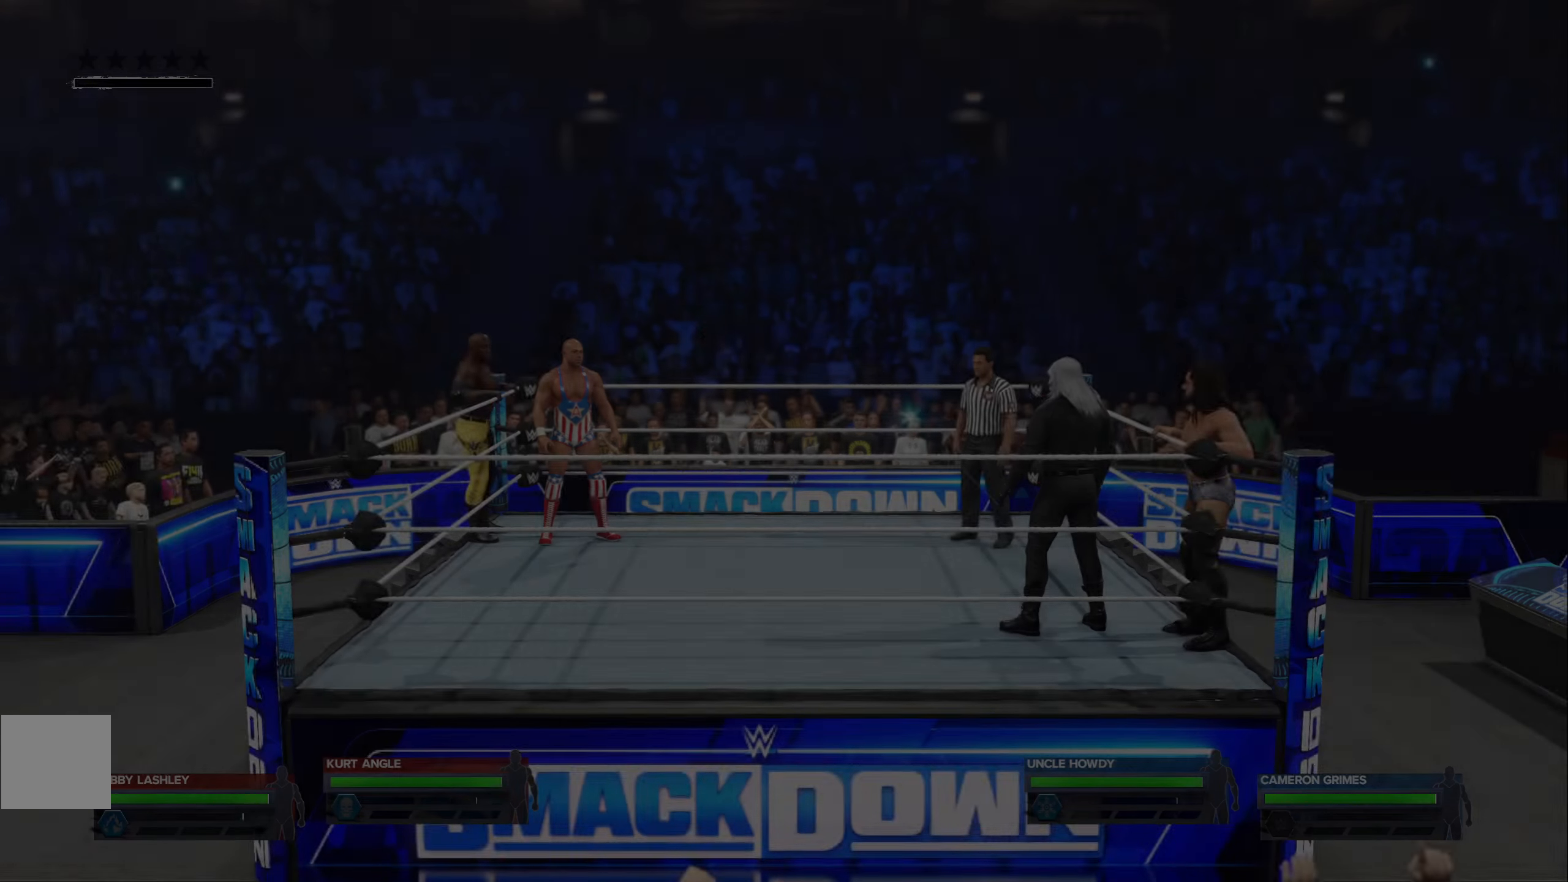
{"dt_ms": 500, "buttons": [], "left_stick": "center", "right_stick": "center", "events": []}
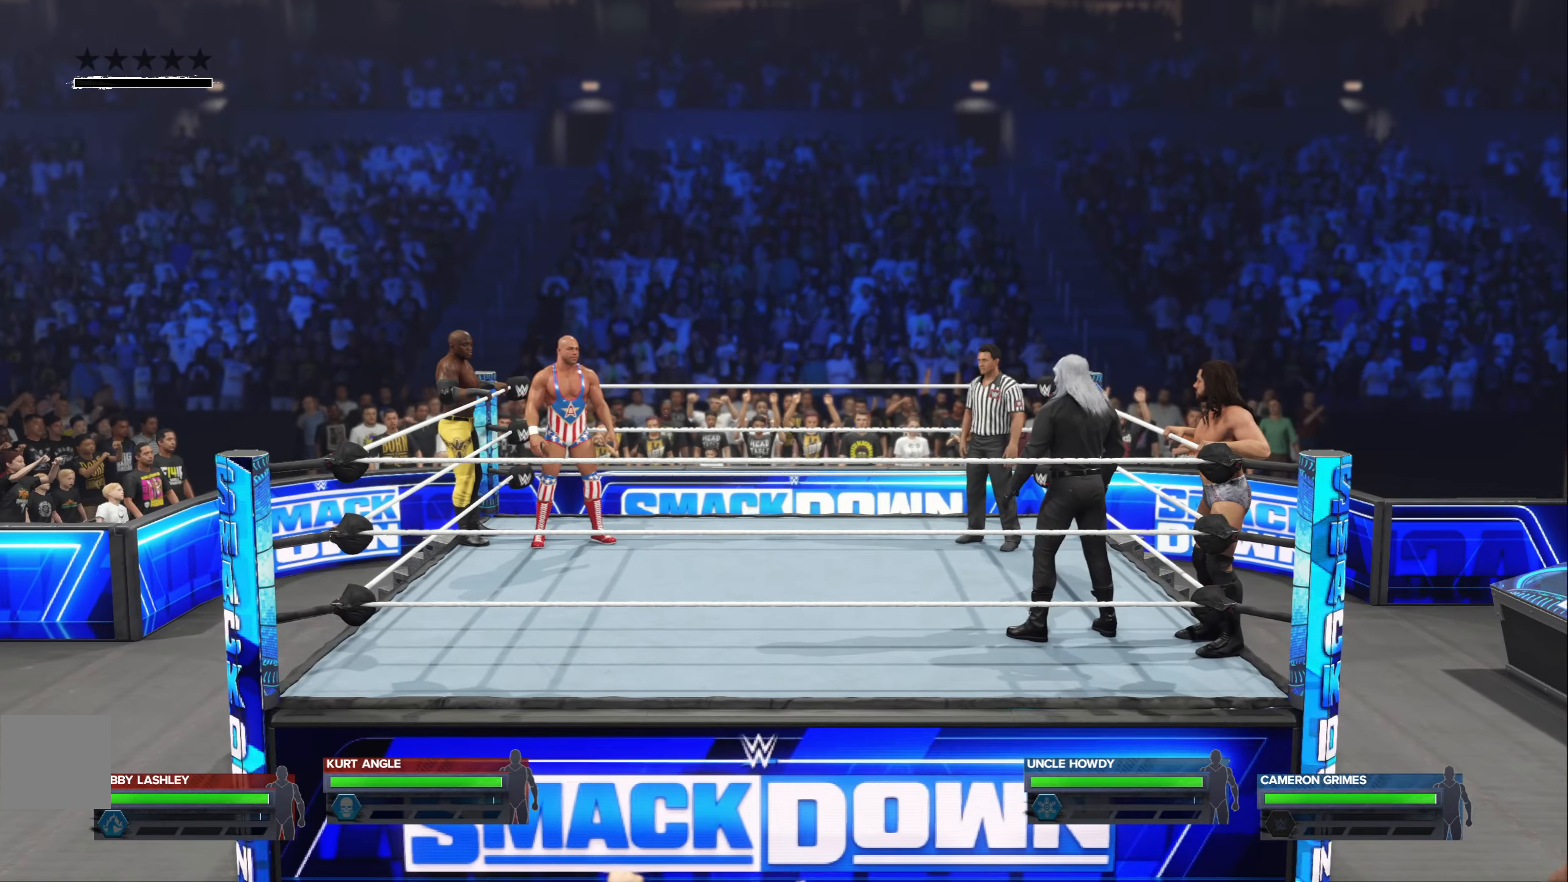
{"dt_ms": 500, "buttons": [], "left_stick": "center", "right_stick": "center", "events": []}
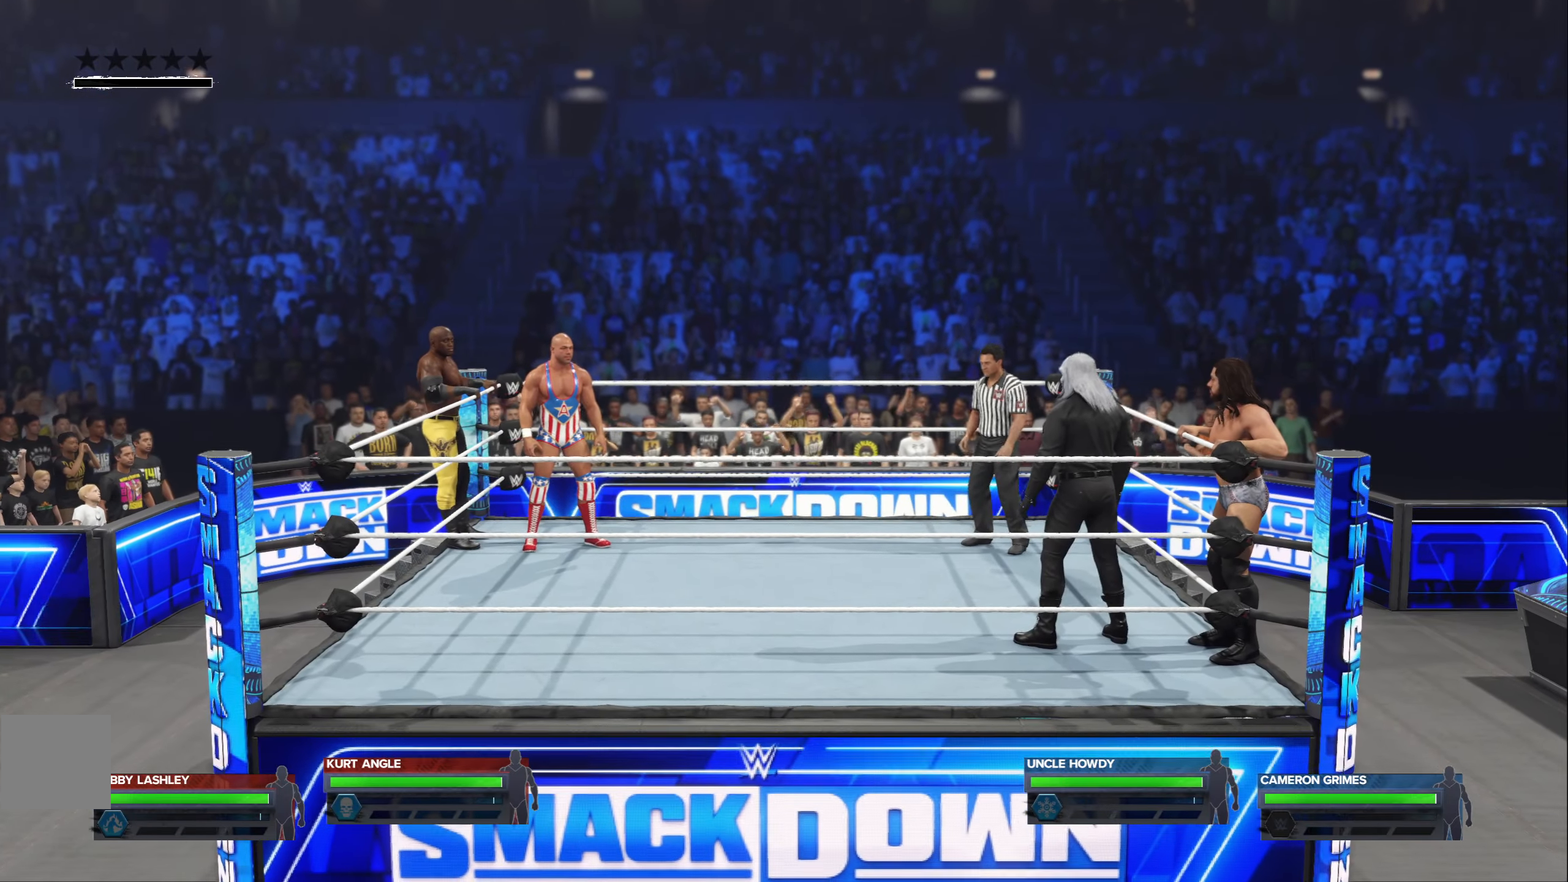
{"dt_ms": 500, "buttons": [], "left_stick": "center", "right_stick": "center", "events": []}
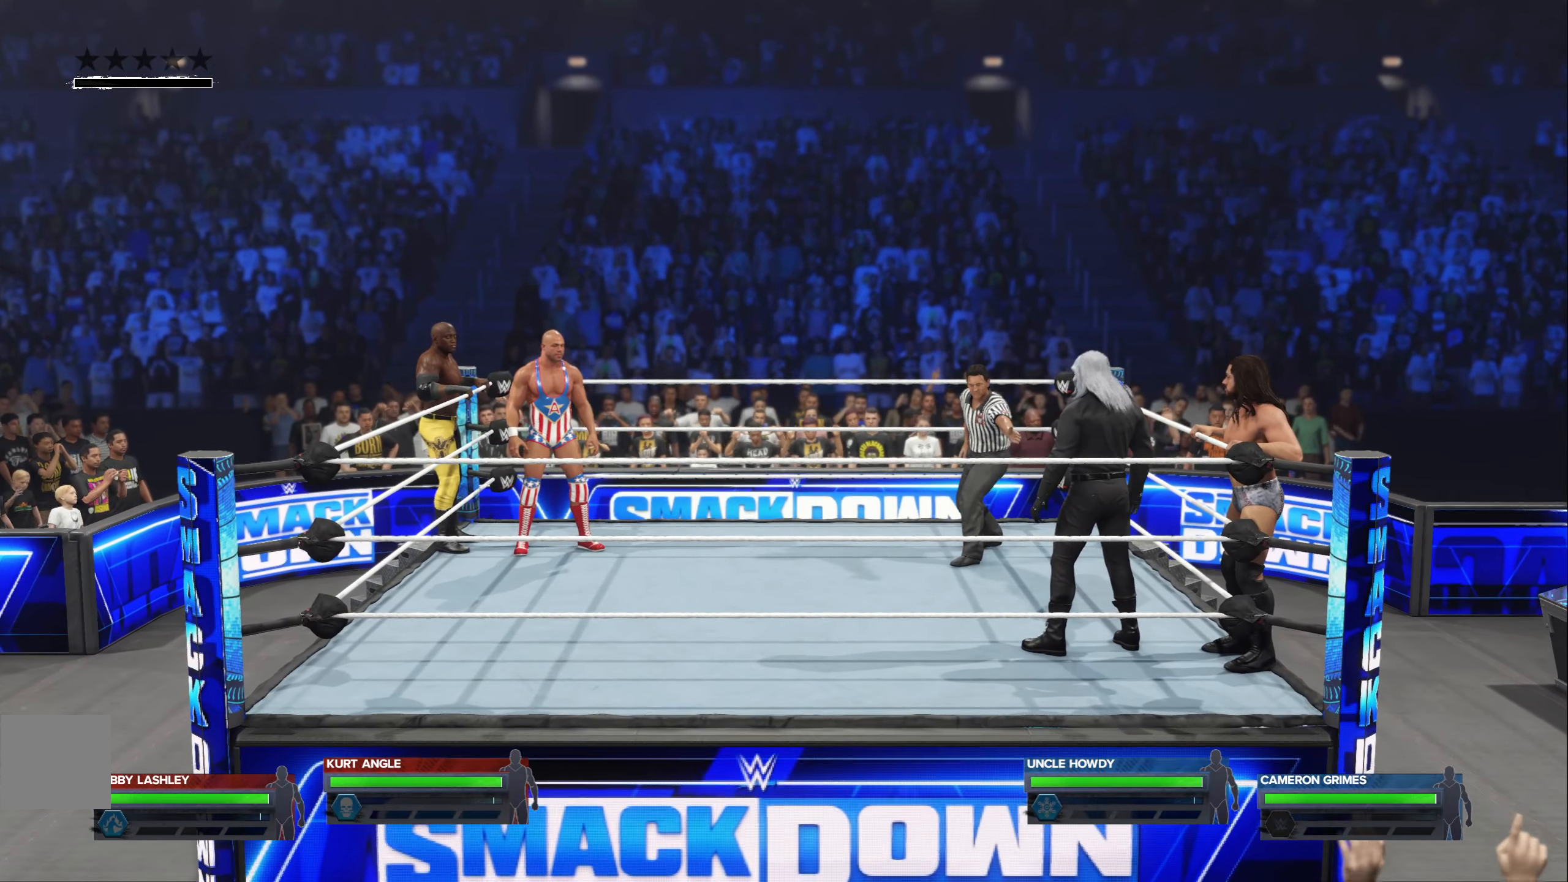
{"dt_ms": 500, "buttons": [], "left_stick": "center", "right_stick": "center", "events": []}
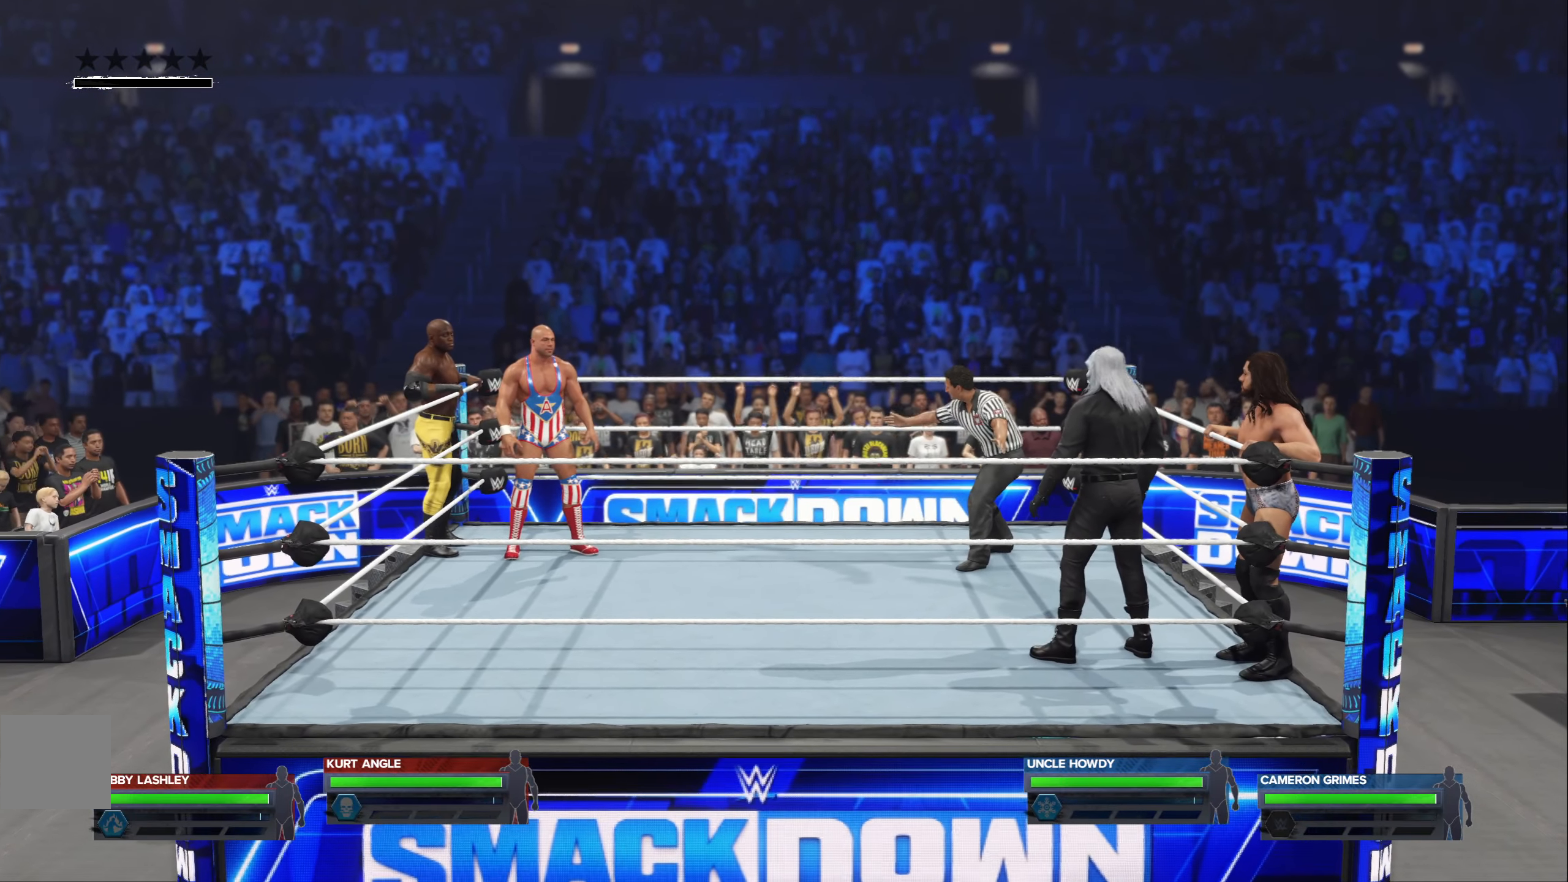
{"dt_ms": 500, "buttons": [], "left_stick": "center", "right_stick": "center", "events": []}
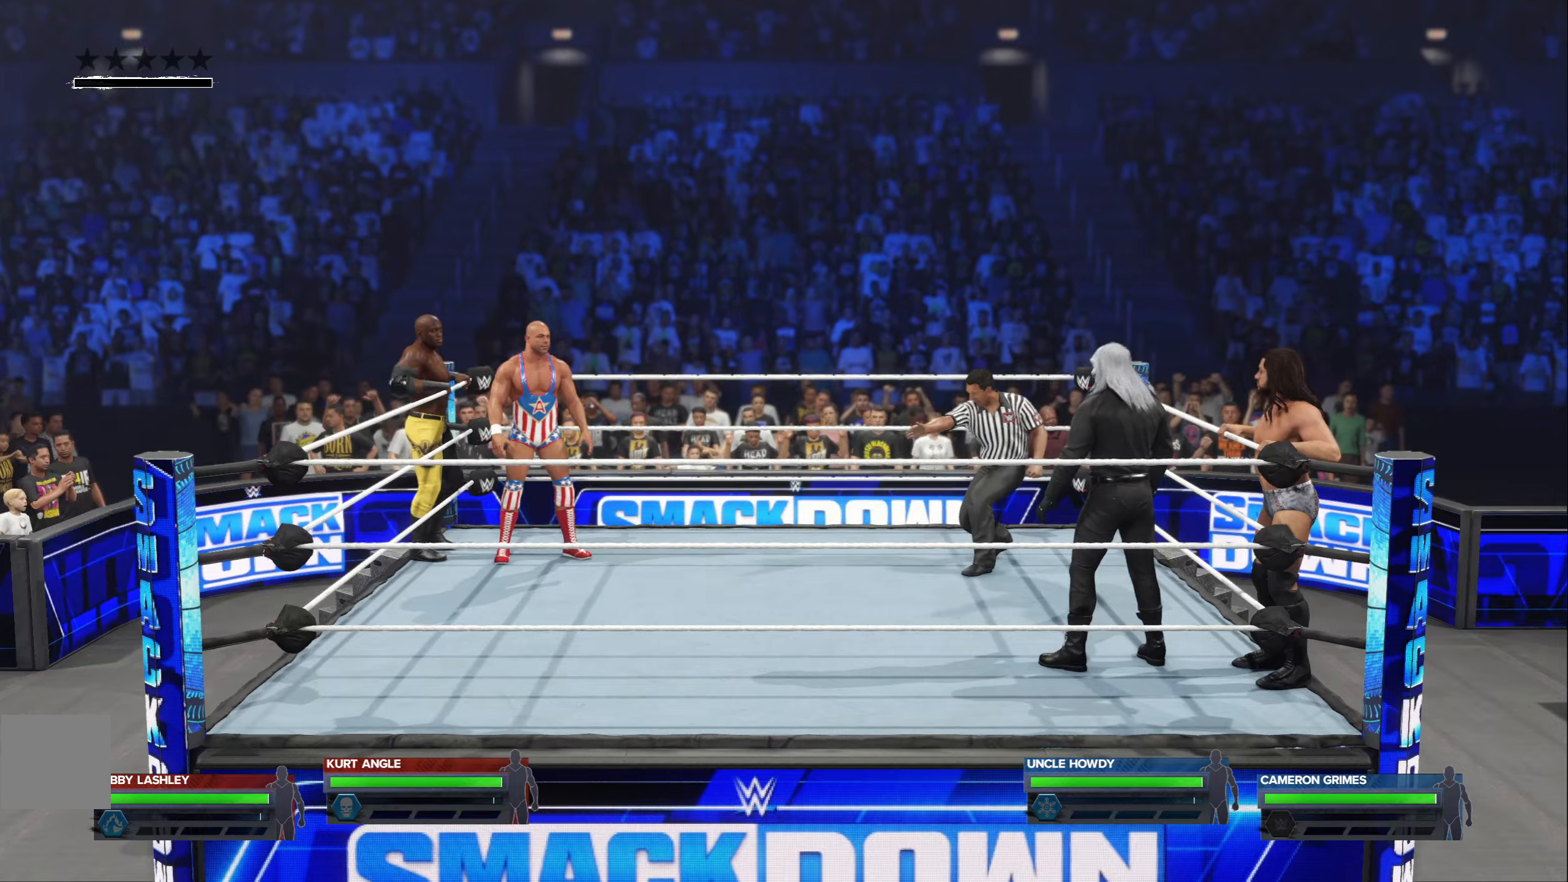
{"dt_ms": 500, "buttons": [], "left_stick": "center", "right_stick": "center", "events": []}
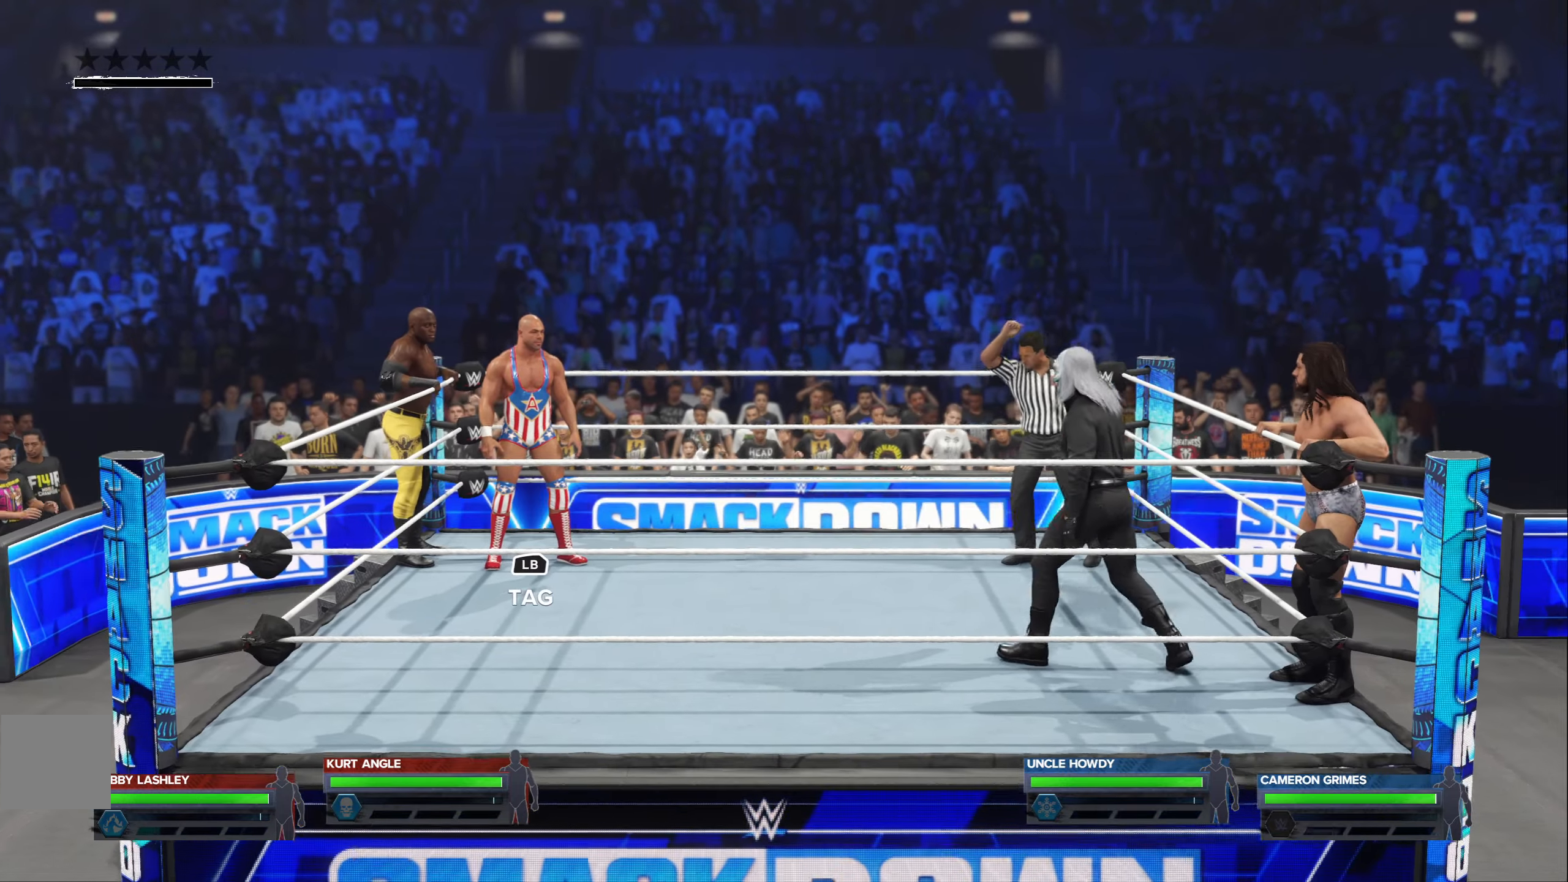
{"dt_ms": 500, "buttons": [], "left_stick": "down", "right_stick": "center", "events": [[200, "left_stick", "down"]]}
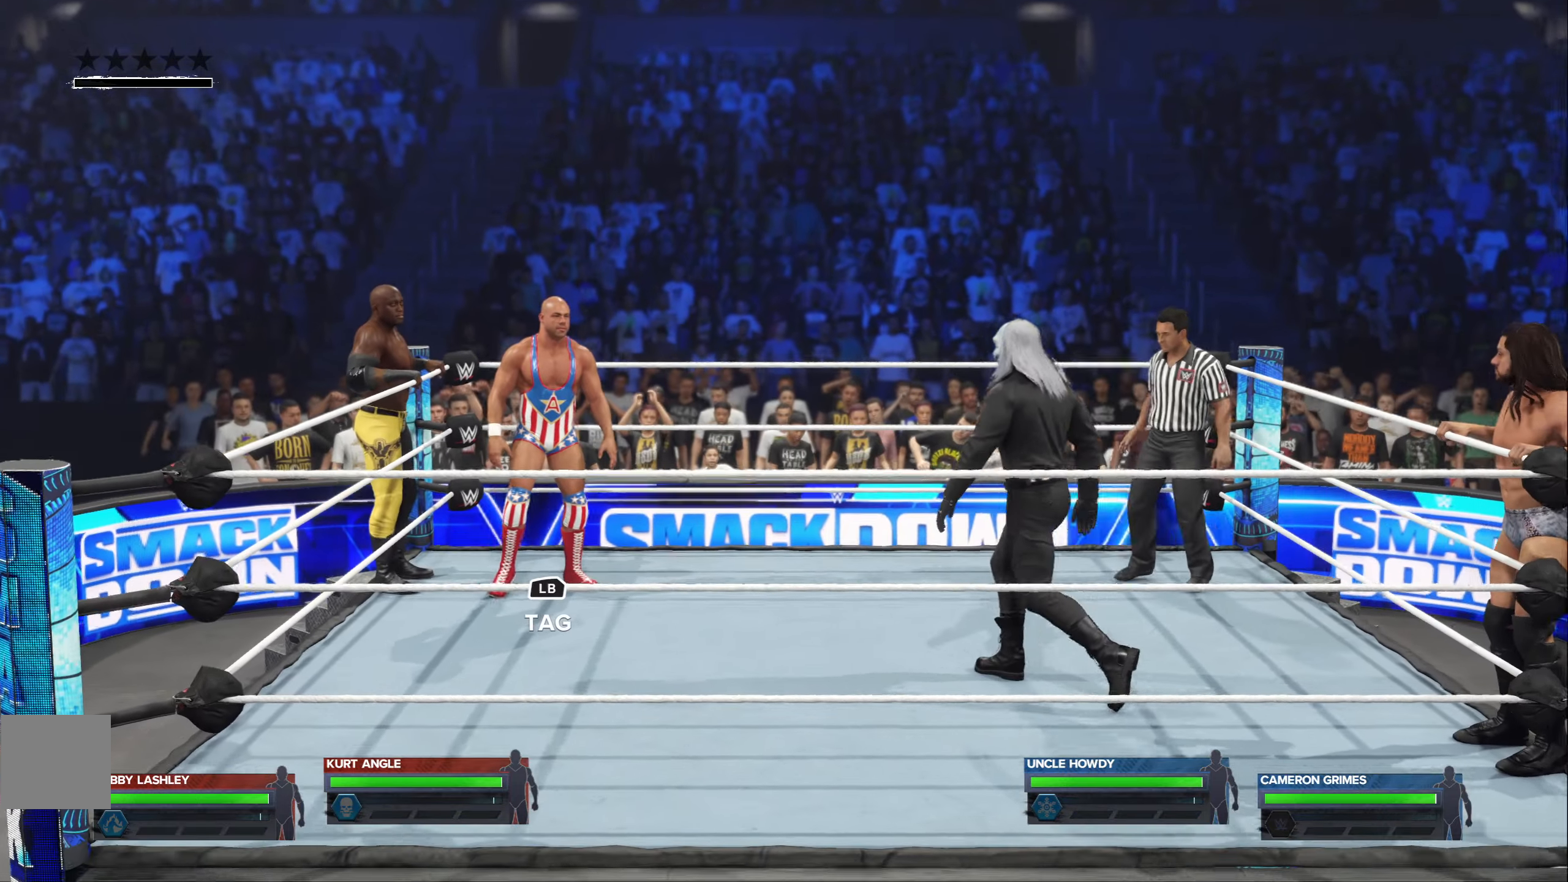
{"dt_ms": 500, "buttons": [], "left_stick": "down", "right_stick": "center", "events": []}
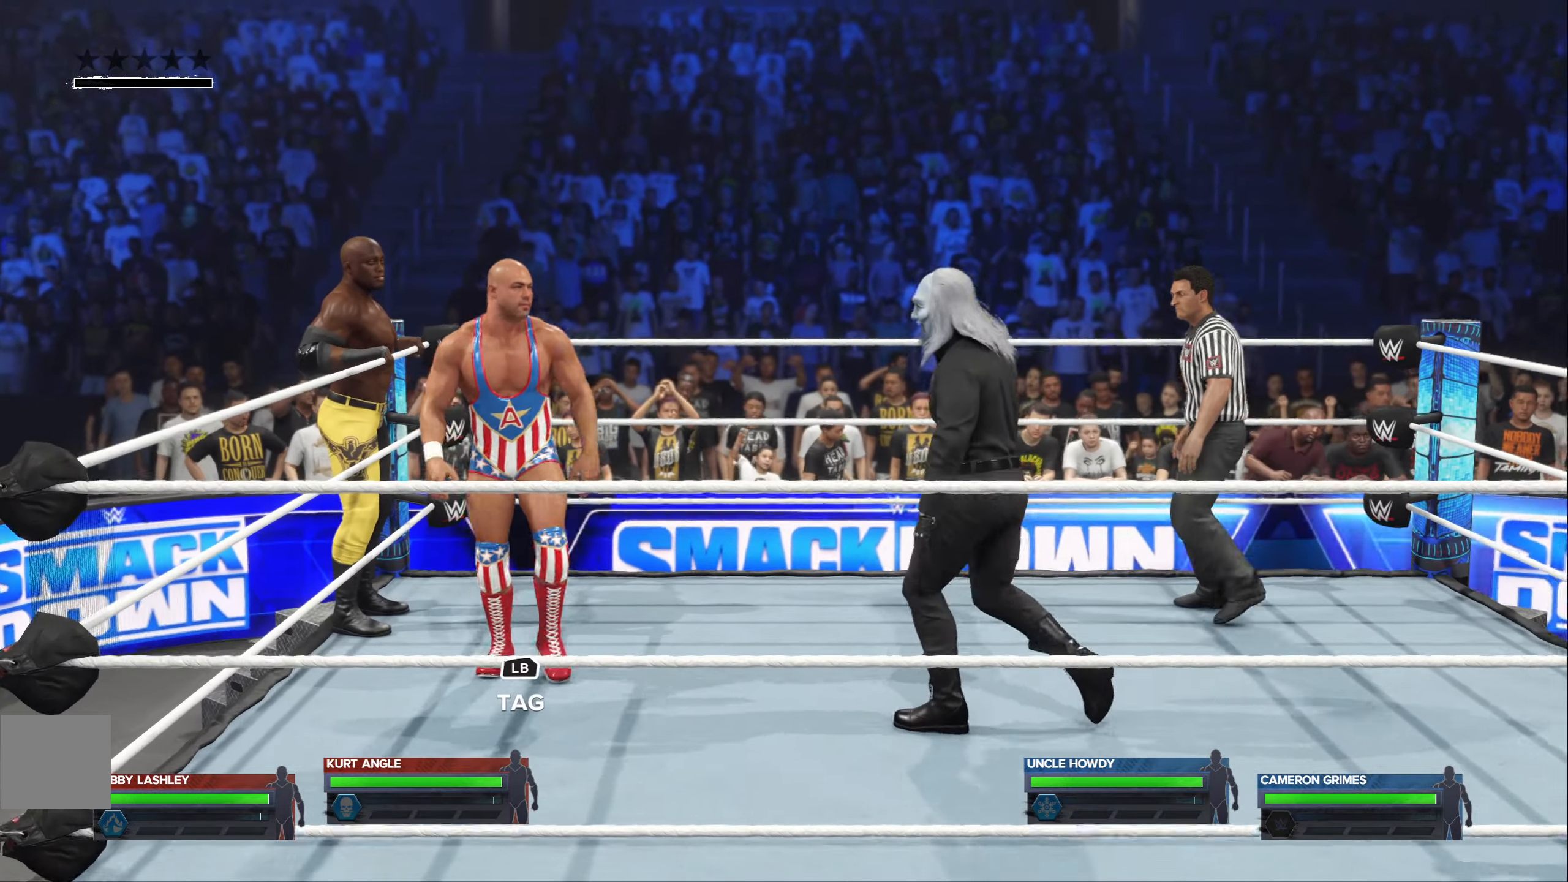
{"dt_ms": 500, "buttons": [], "left_stick": "center", "right_stick": "center", "events": [[66, "X", "down"], [216, "X", "up"], [400, "left_stick", "center"]]}
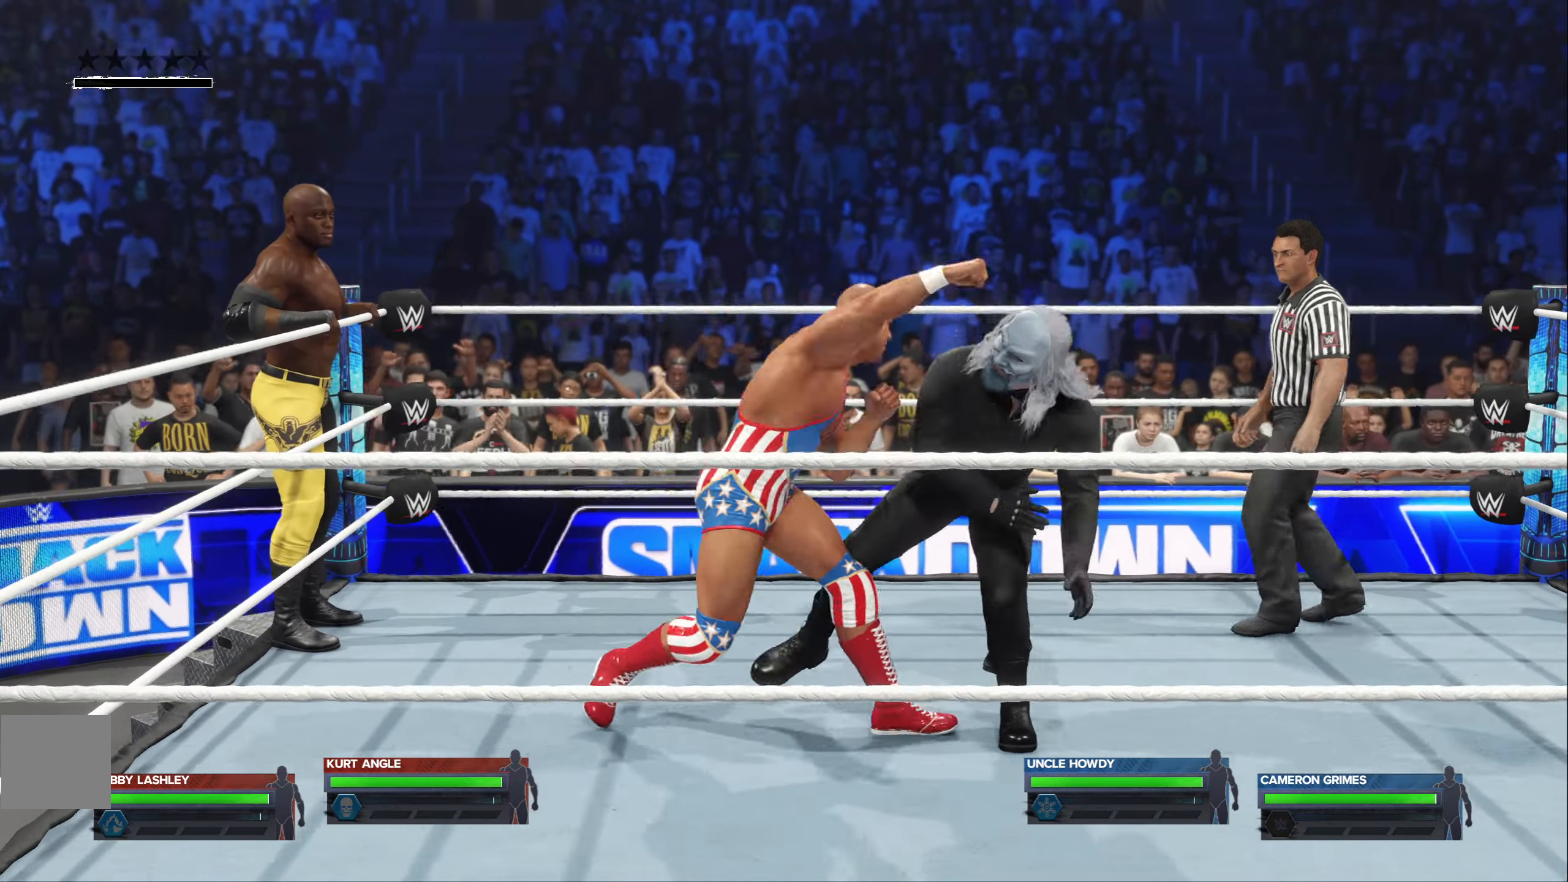
{"dt_ms": 500, "buttons": [], "left_stick": "center", "right_stick": "center", "events": []}
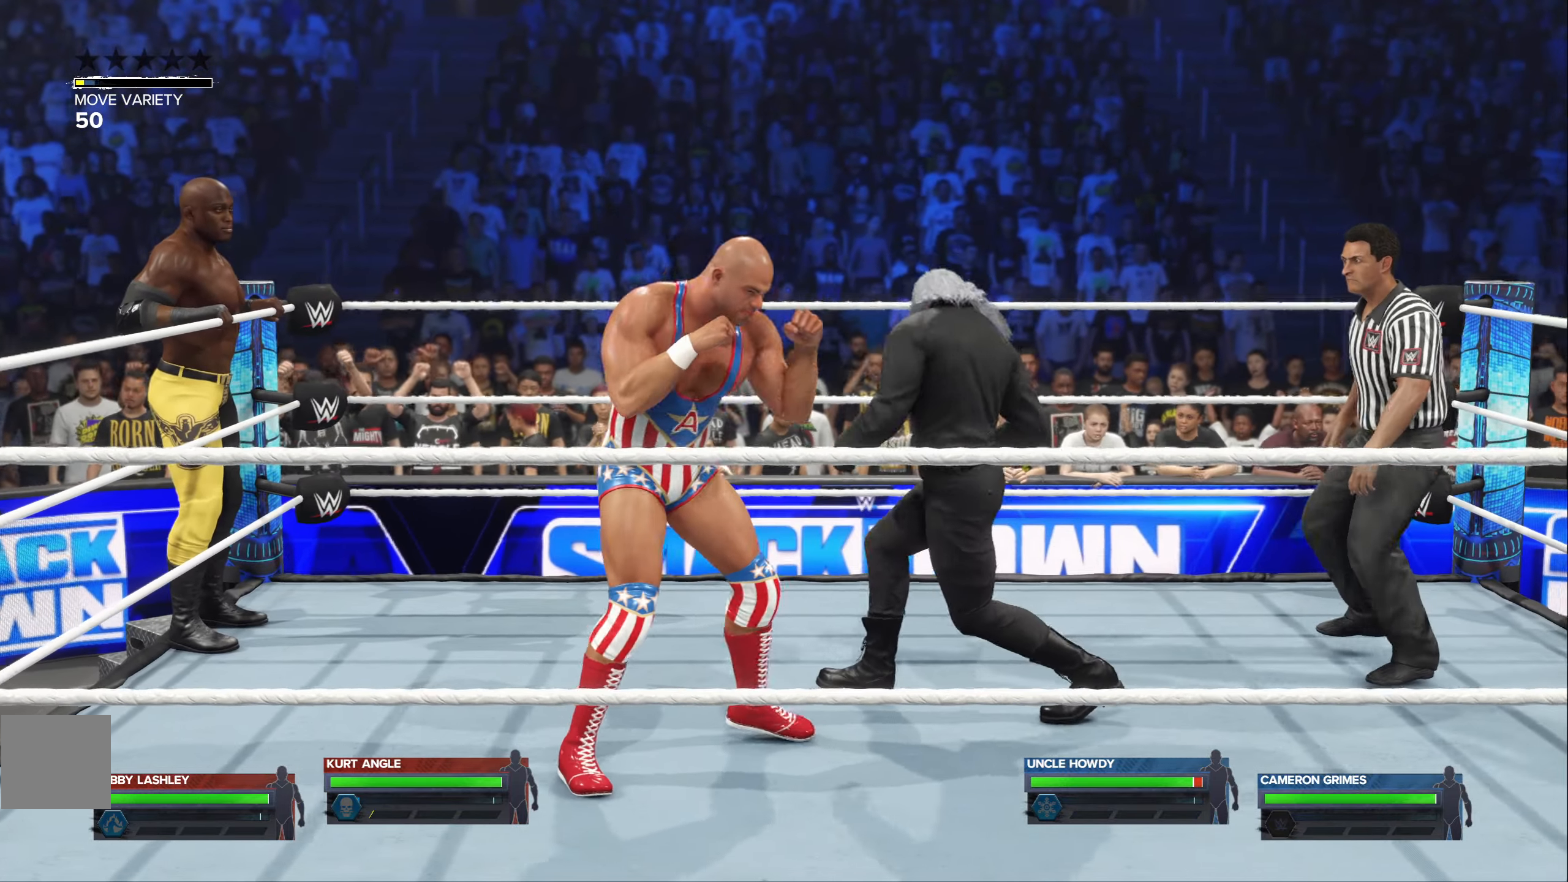
{"dt_ms": 500, "buttons": [], "left_stick": "center", "right_stick": "center", "events": [[100, "B", "down"], [216, "B", "up"]]}
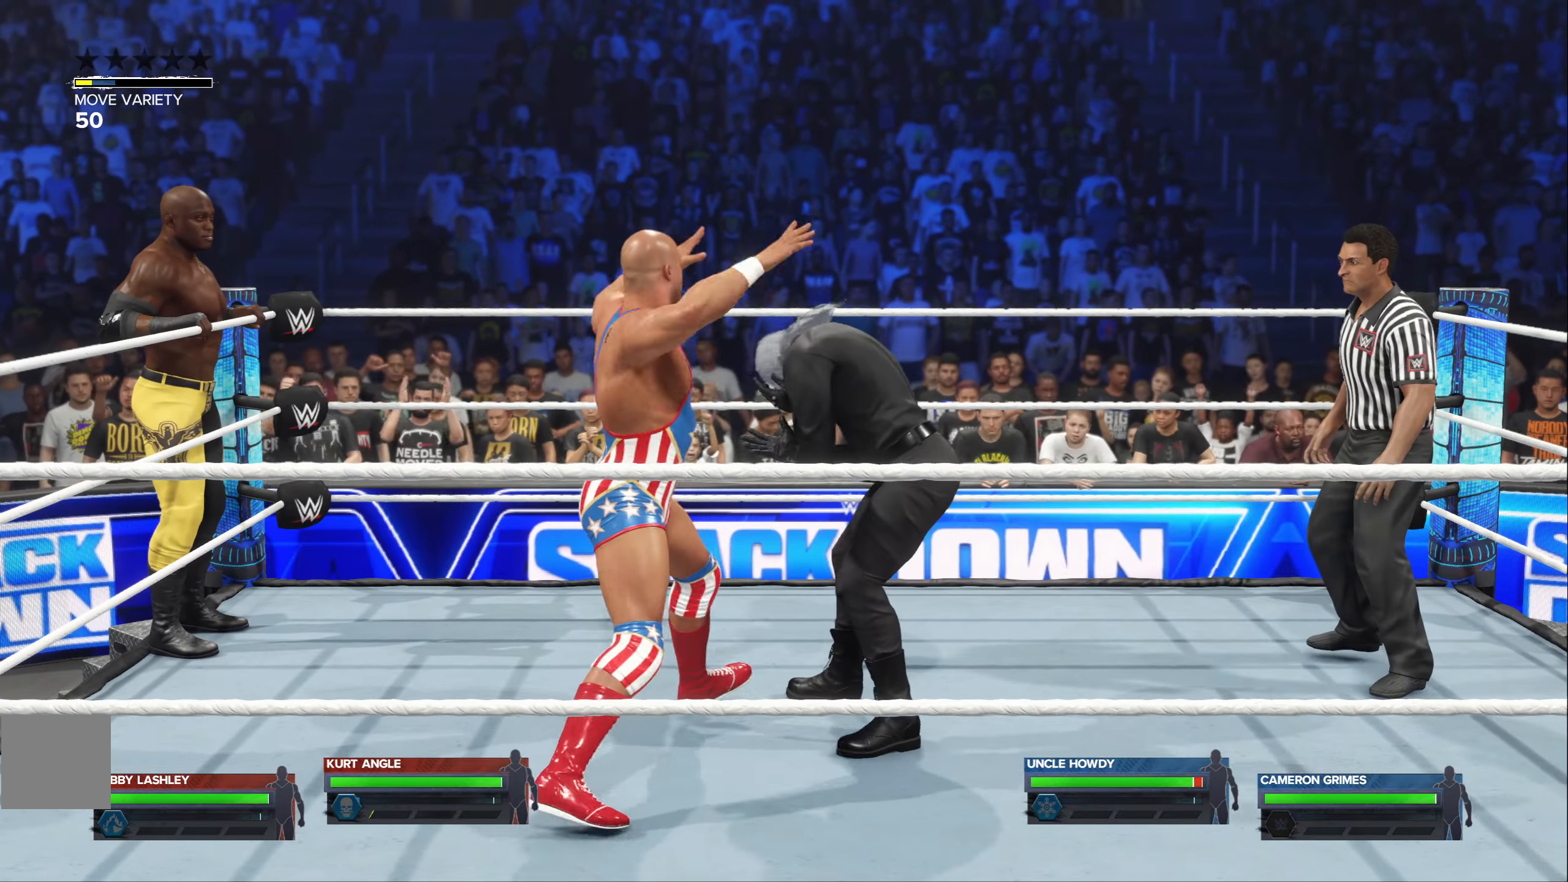
{"dt_ms": 500, "buttons": [], "left_stick": "center", "right_stick": "center", "events": [[333, "X", "down"], [450, "X", "up"]]}
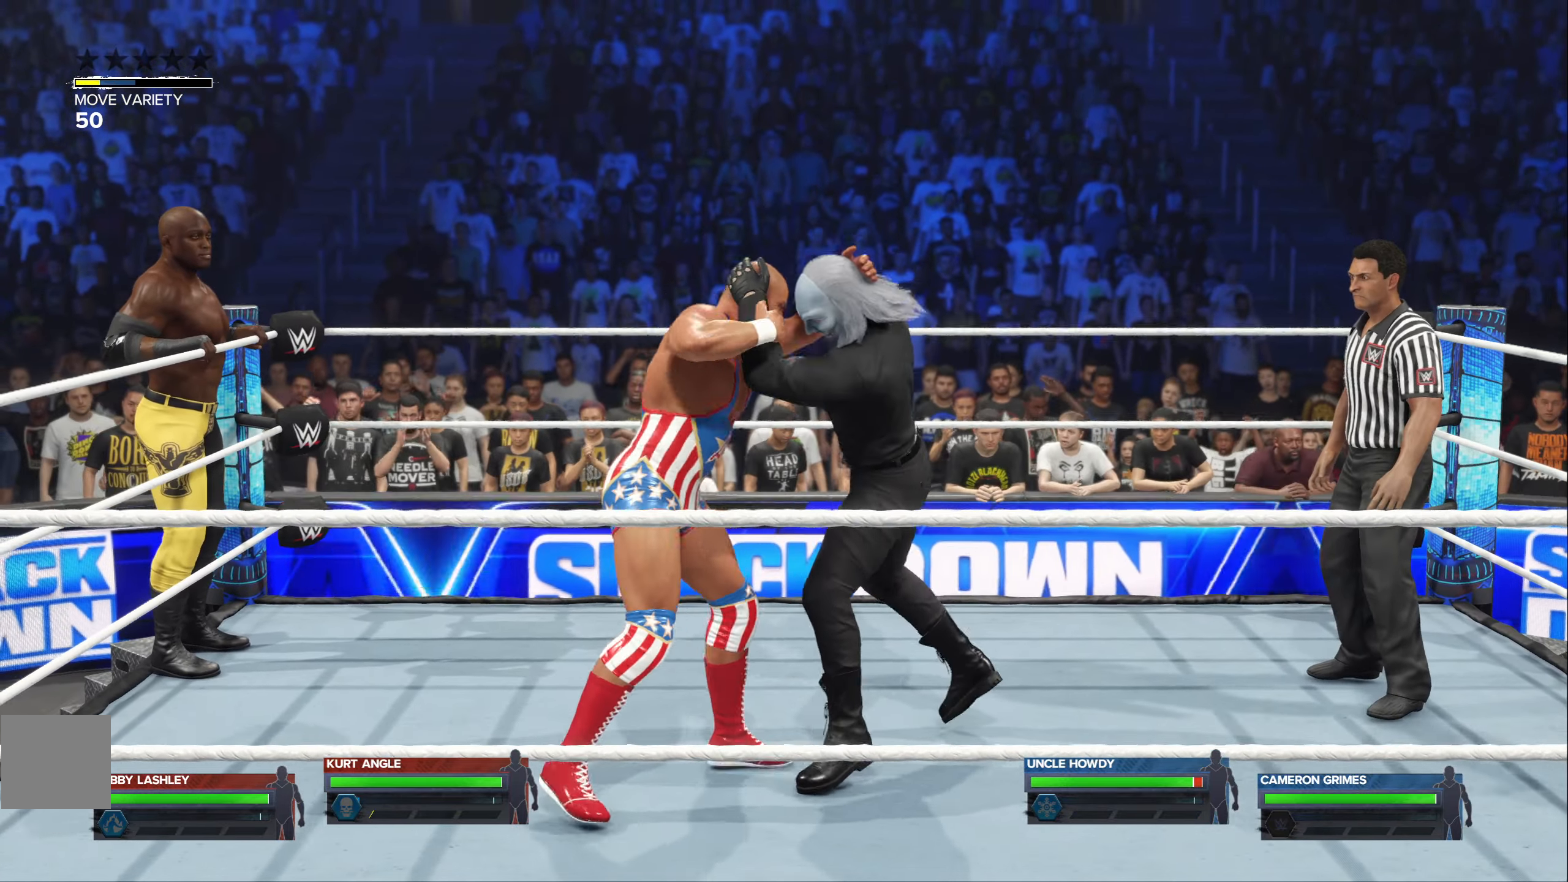
{"dt_ms": 500, "buttons": [], "left_stick": "center", "right_stick": "center", "events": []}
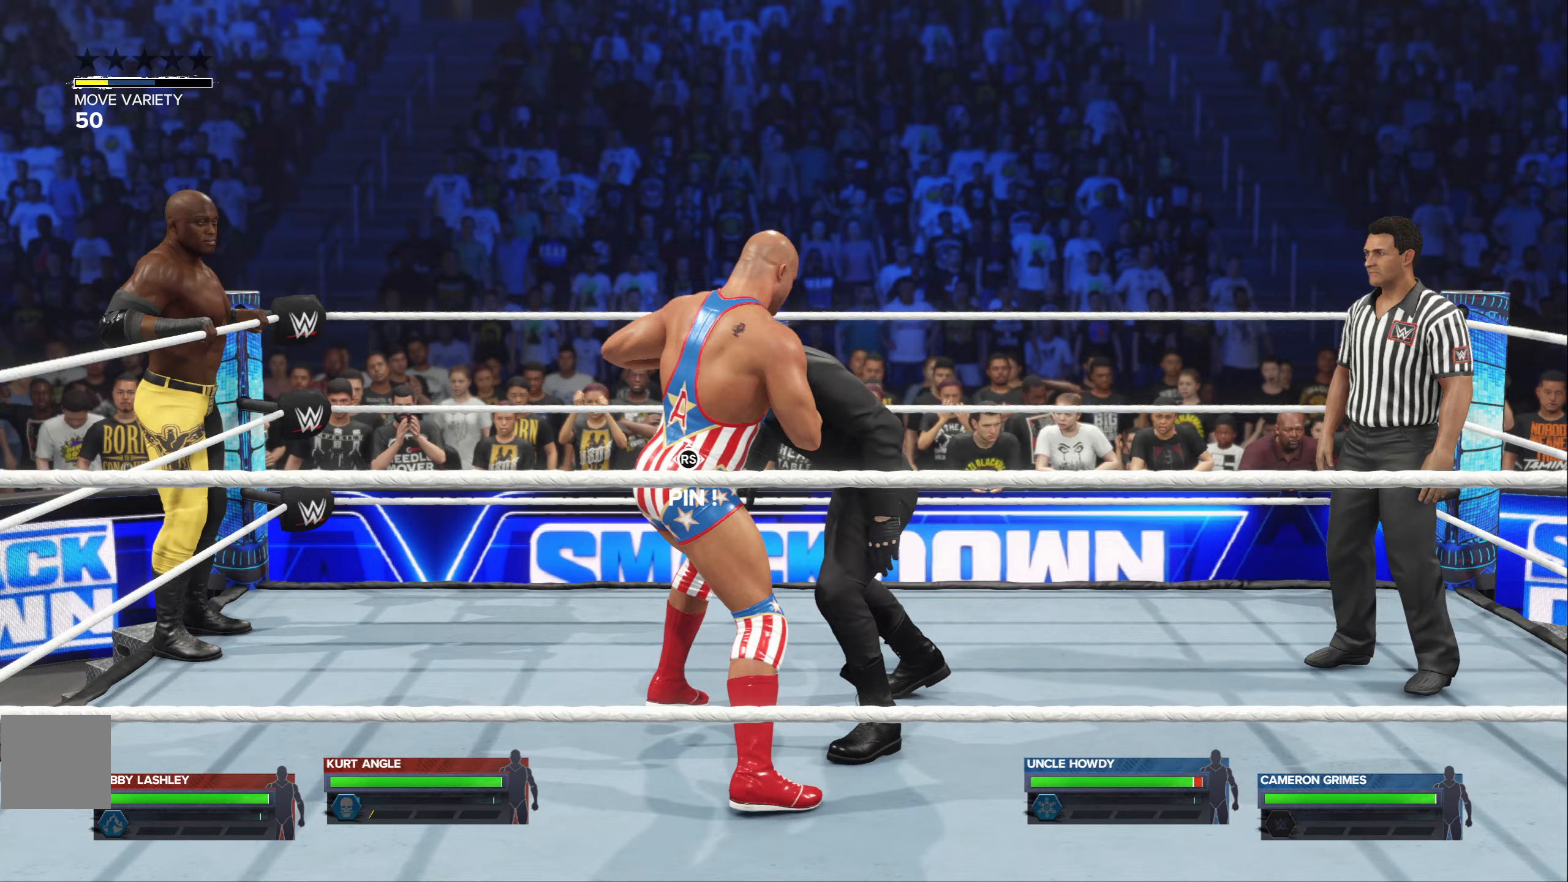
{"dt_ms": 500, "buttons": [], "left_stick": "center", "right_stick": "center", "events": []}
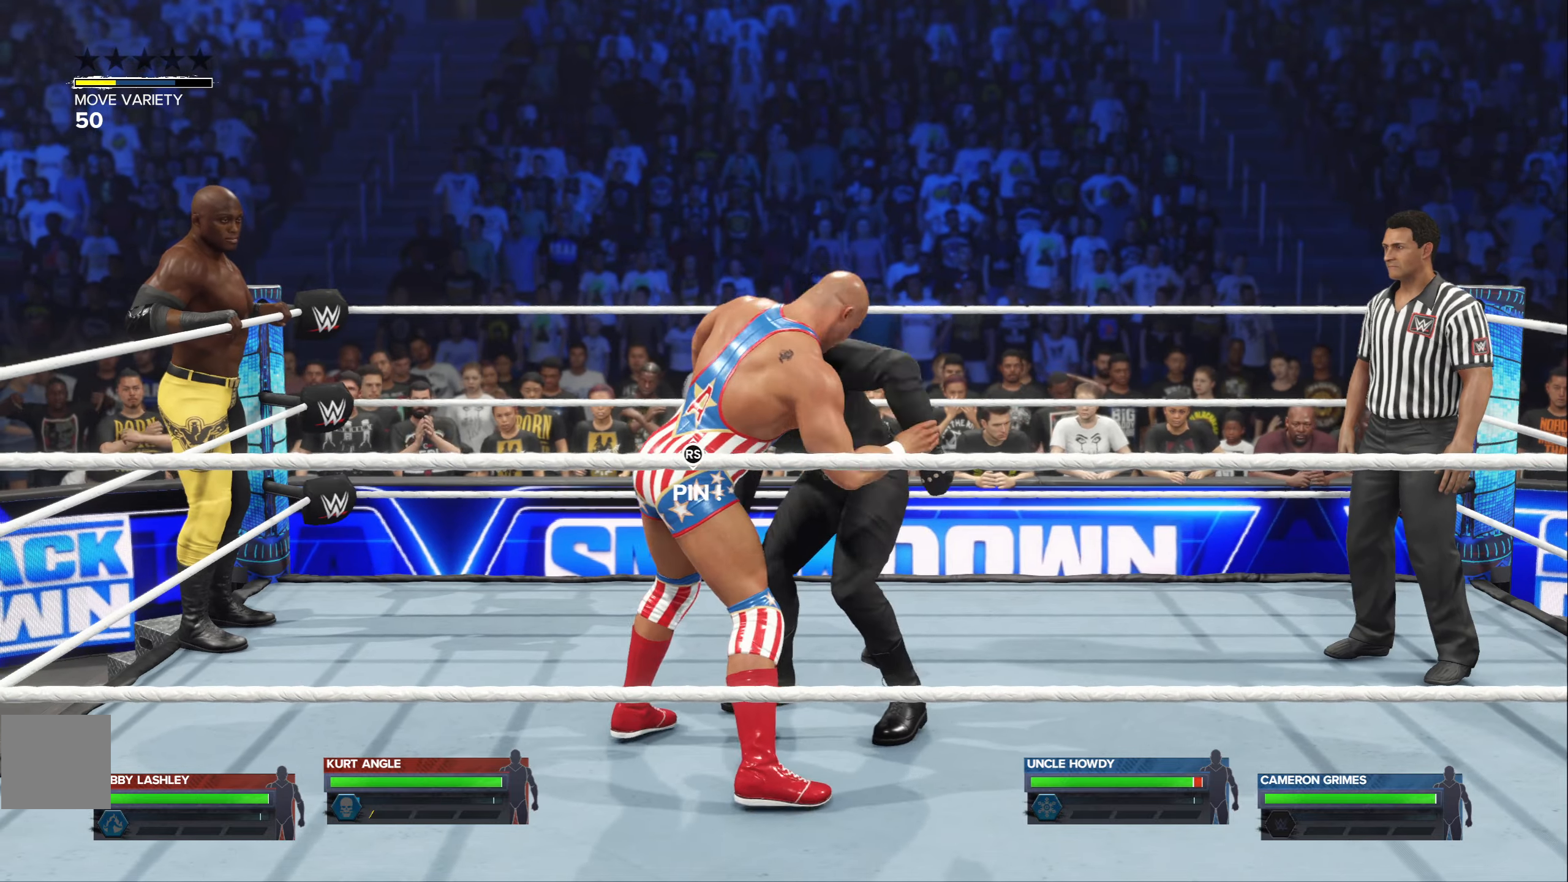
{"dt_ms": 500, "buttons": [], "left_stick": "center", "right_stick": "center", "events": []}
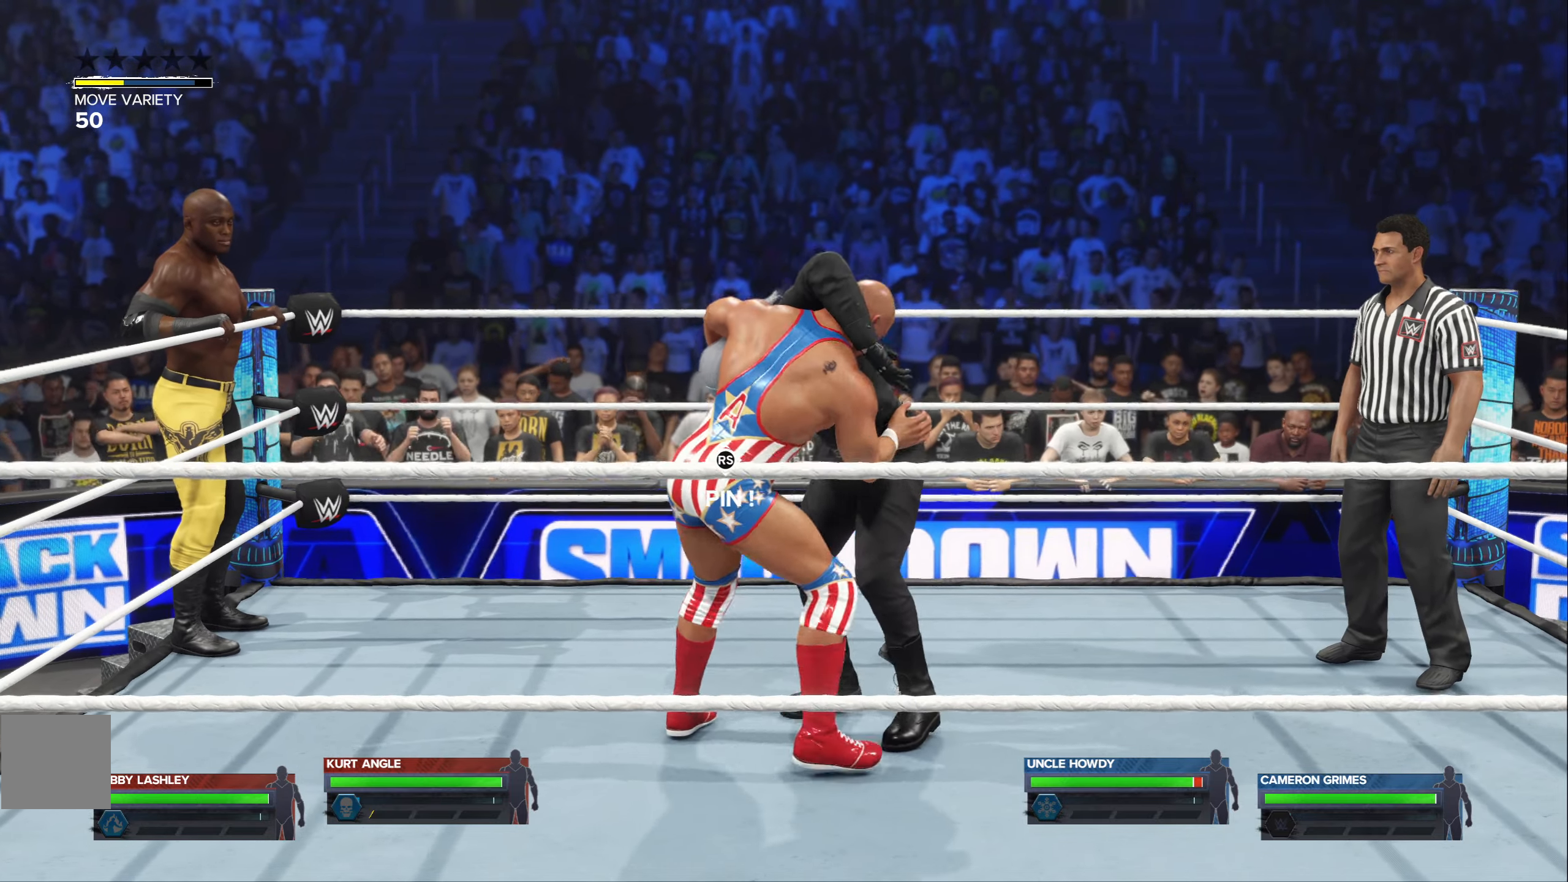
{"dt_ms": 500, "buttons": [], "left_stick": "center", "right_stick": "center", "events": []}
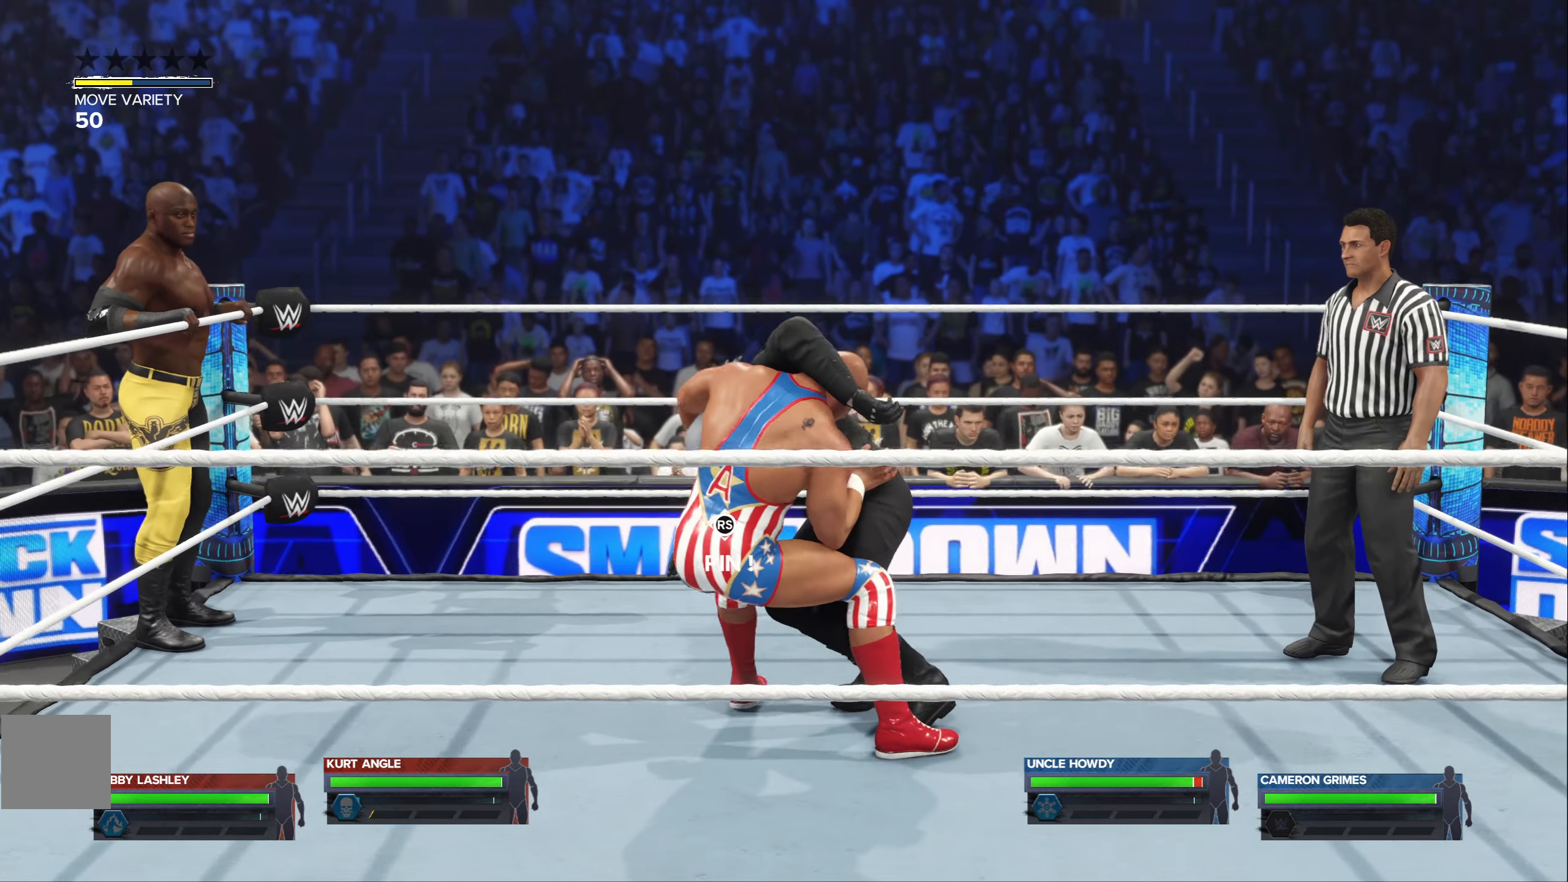
{"dt_ms": 500, "buttons": [], "left_stick": "center", "right_stick": "center", "events": []}
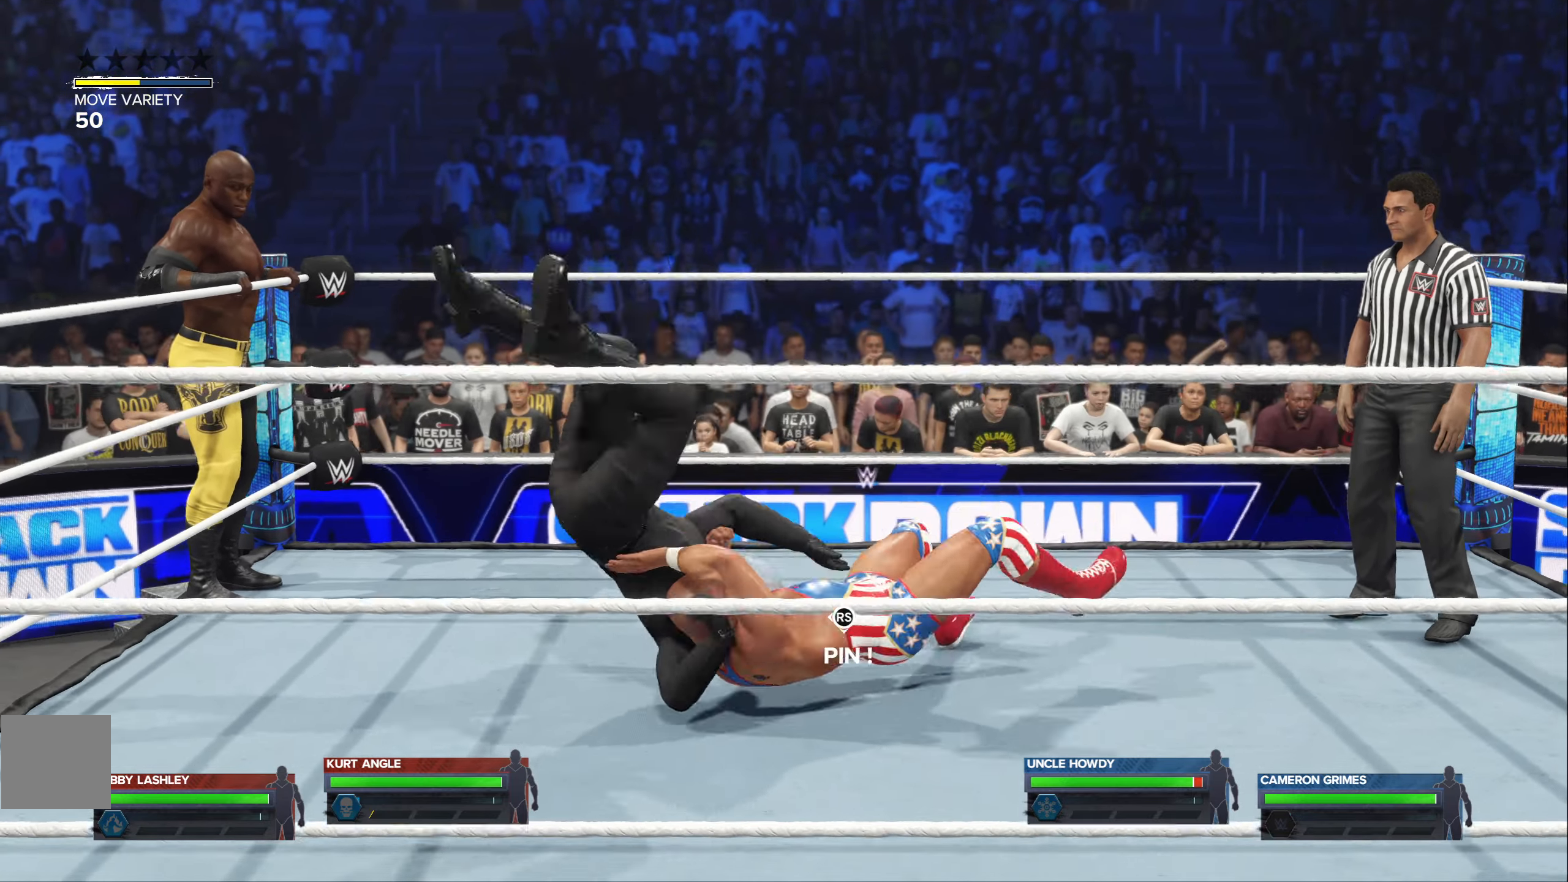
{"dt_ms": 500, "buttons": [], "left_stick": "center", "right_stick": "center", "events": []}
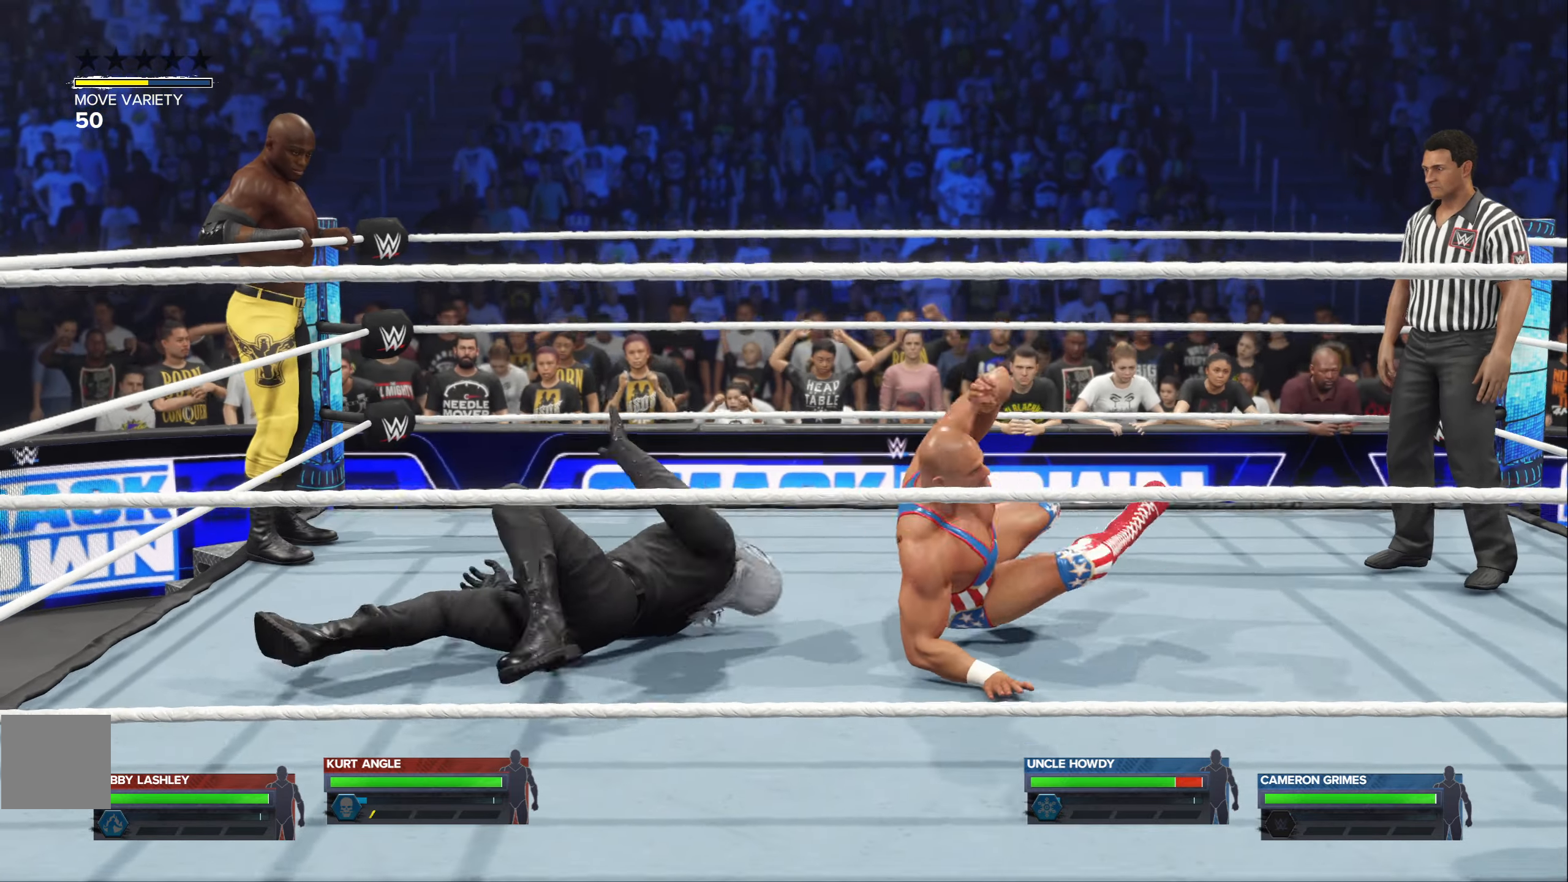
{"dt_ms": 500, "buttons": [], "left_stick": "left", "right_stick": "center", "events": [[267, "left_stick", "left"]]}
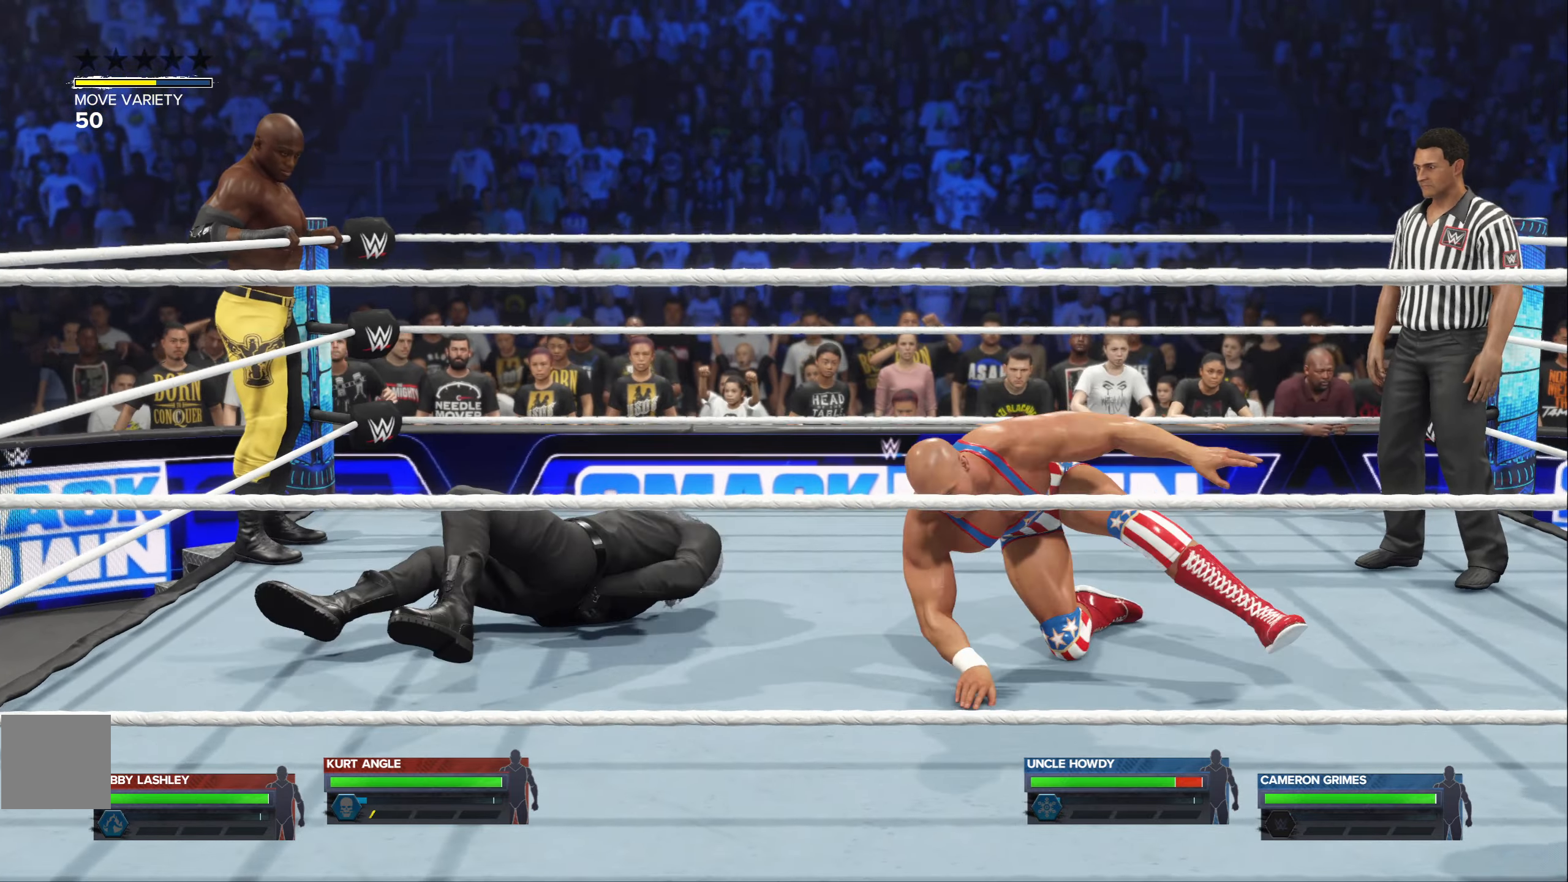
{"dt_ms": 500, "buttons": [], "left_stick": "left", "right_stick": "center", "events": []}
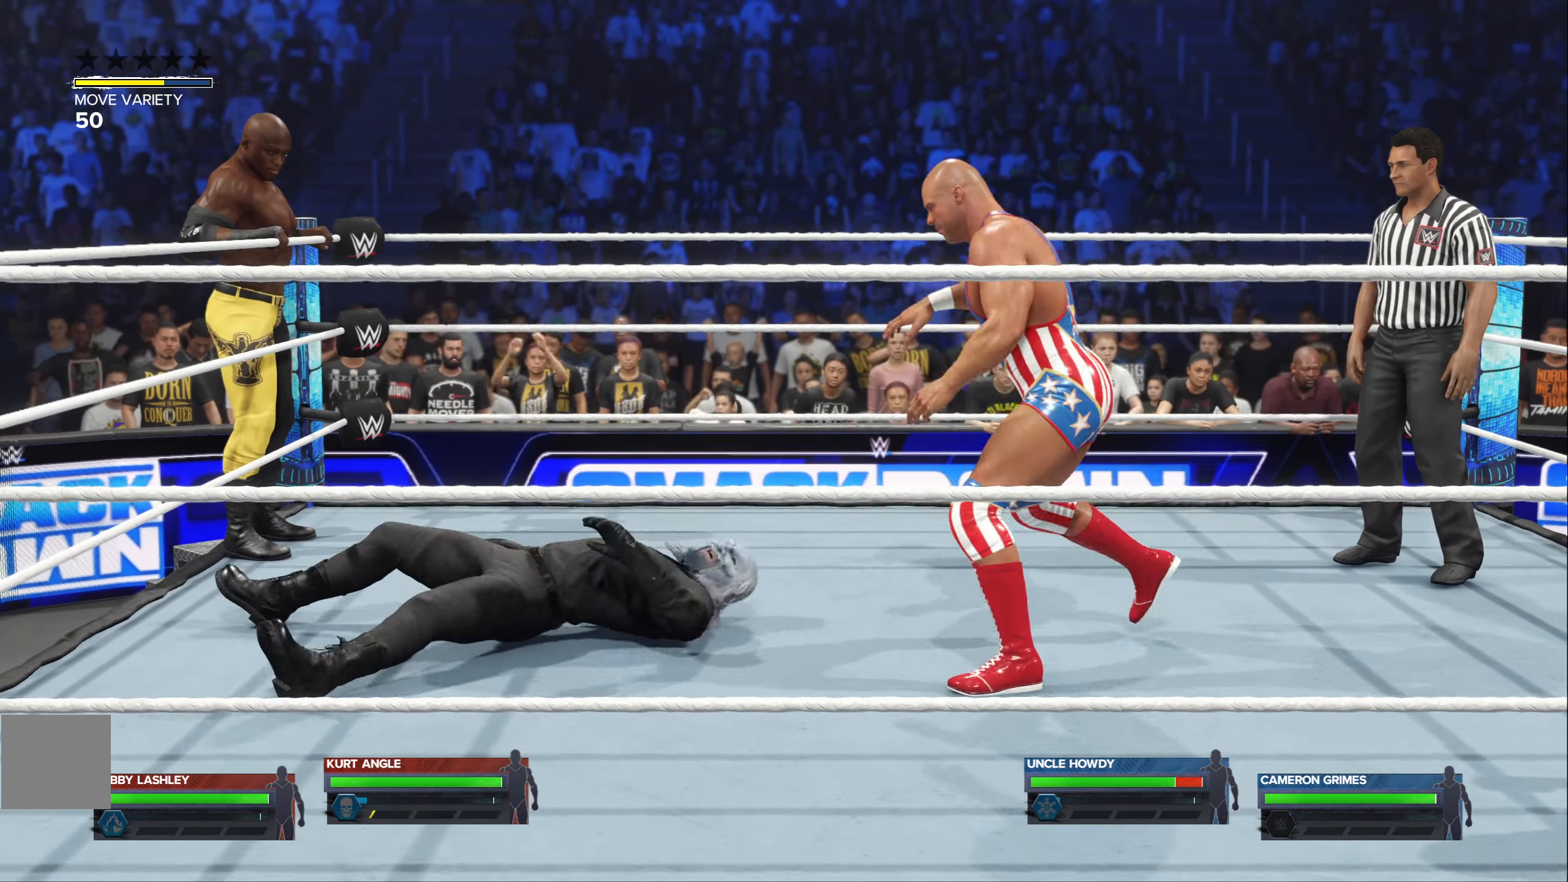
{"dt_ms": 500, "buttons": ["X"], "left_stick": "left", "right_stick": "center", "events": [[467, "X", "down"]]}
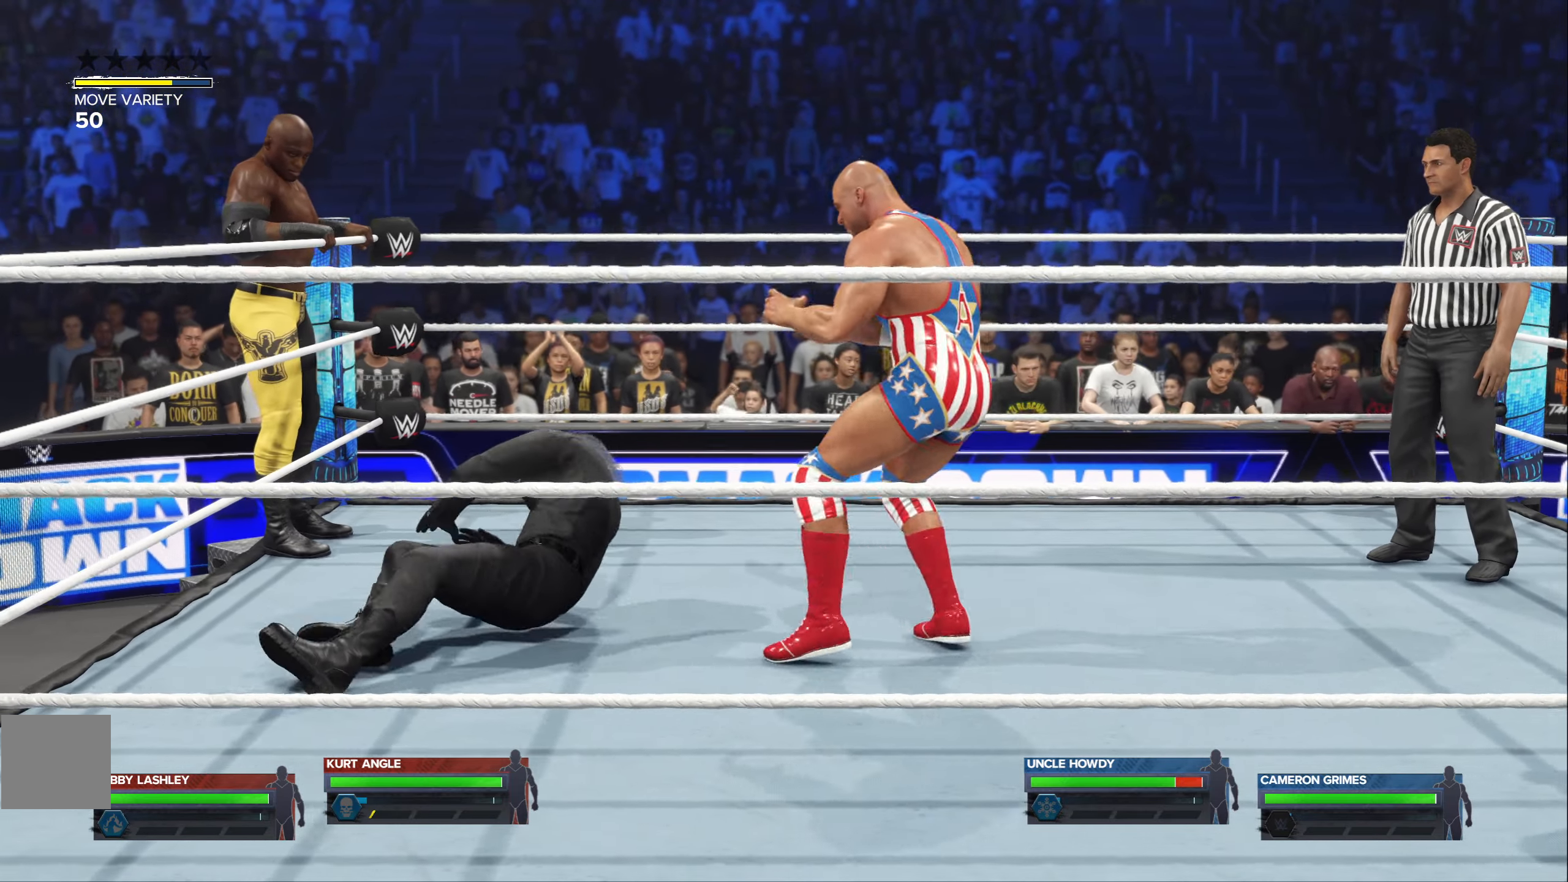
{"dt_ms": 500, "buttons": [], "left_stick": "left", "right_stick": "center", "events": [[100, "X", "up"]]}
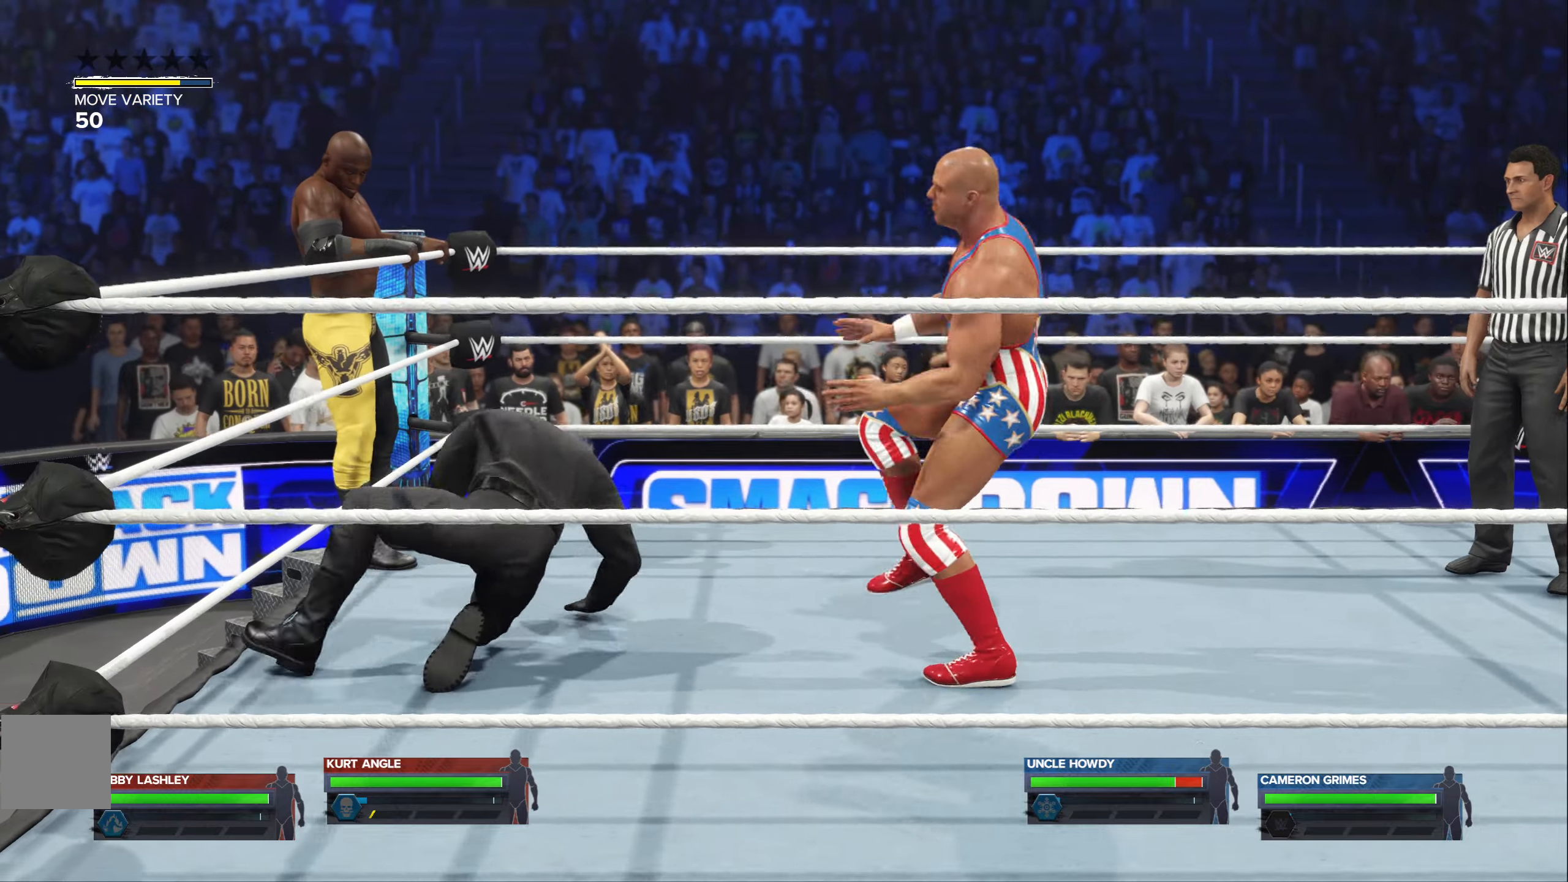
{"dt_ms": 500, "buttons": [], "left_stick": "center", "right_stick": "center", "events": [[450, "left_stick", "center"]]}
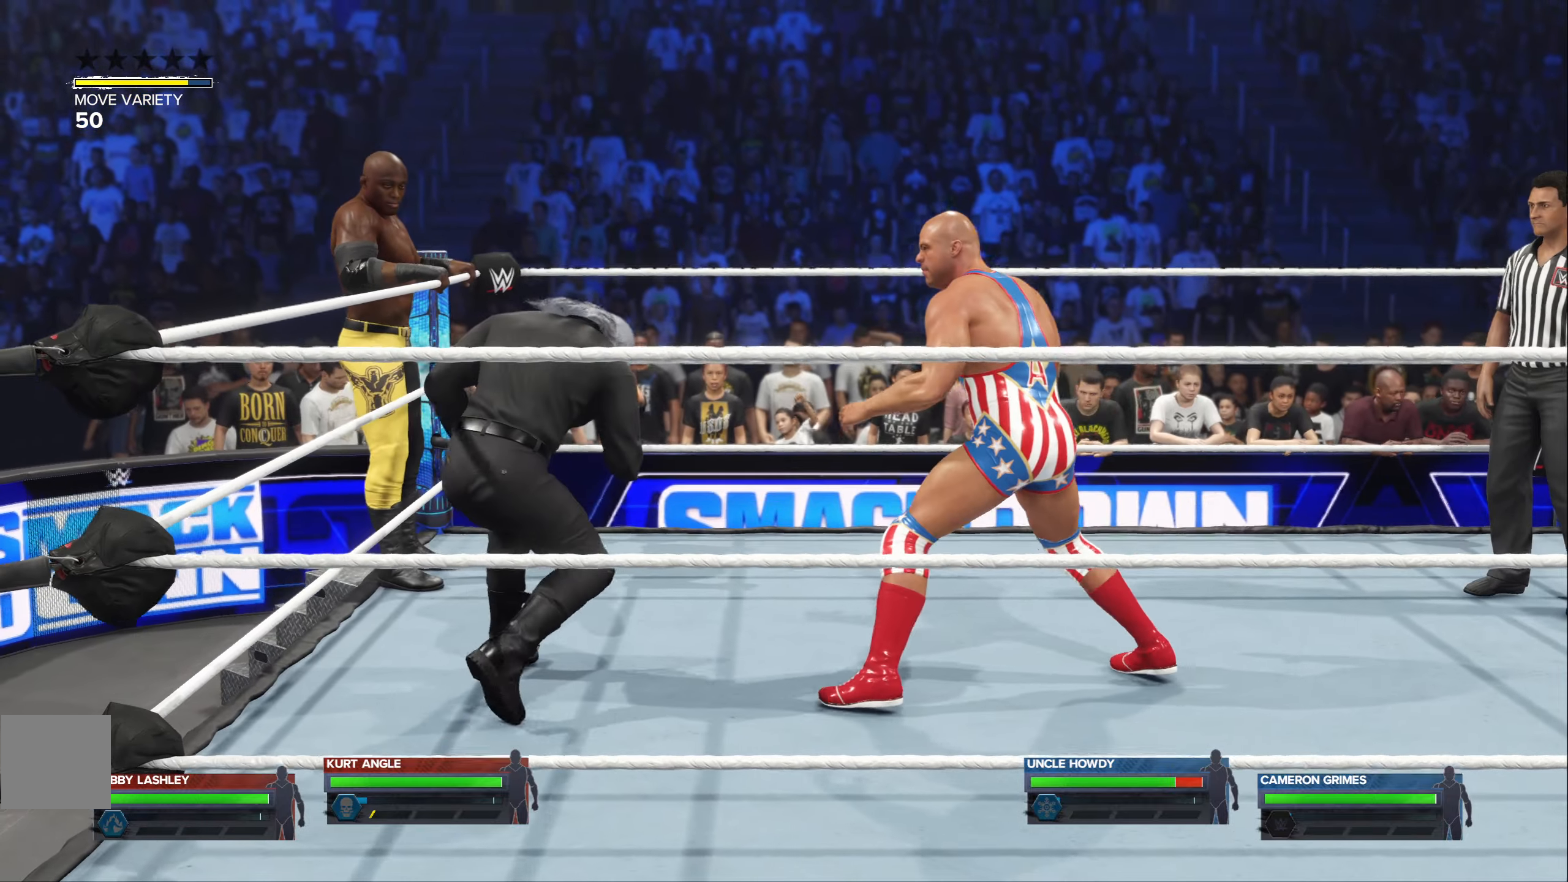
{"dt_ms": 500, "buttons": [], "left_stick": "center", "right_stick": "center", "events": [[50, "left_stick", "right"], [317, "left_stick", "center"], [350, "X", "down"], [450, "X", "up"]]}
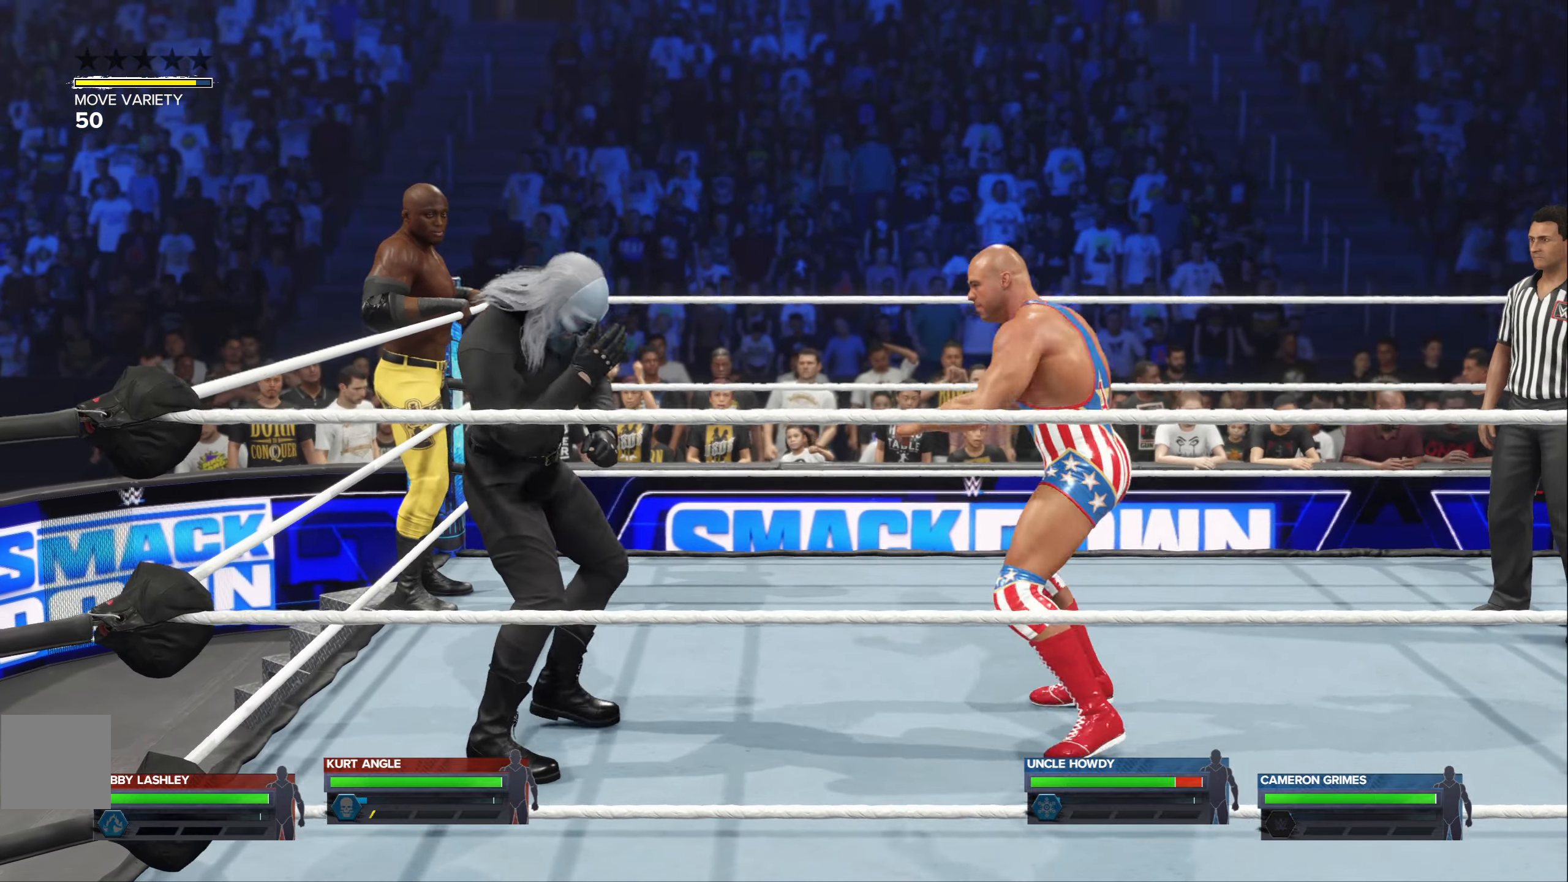
{"dt_ms": 500, "buttons": [], "left_stick": "center", "right_stick": "center", "events": []}
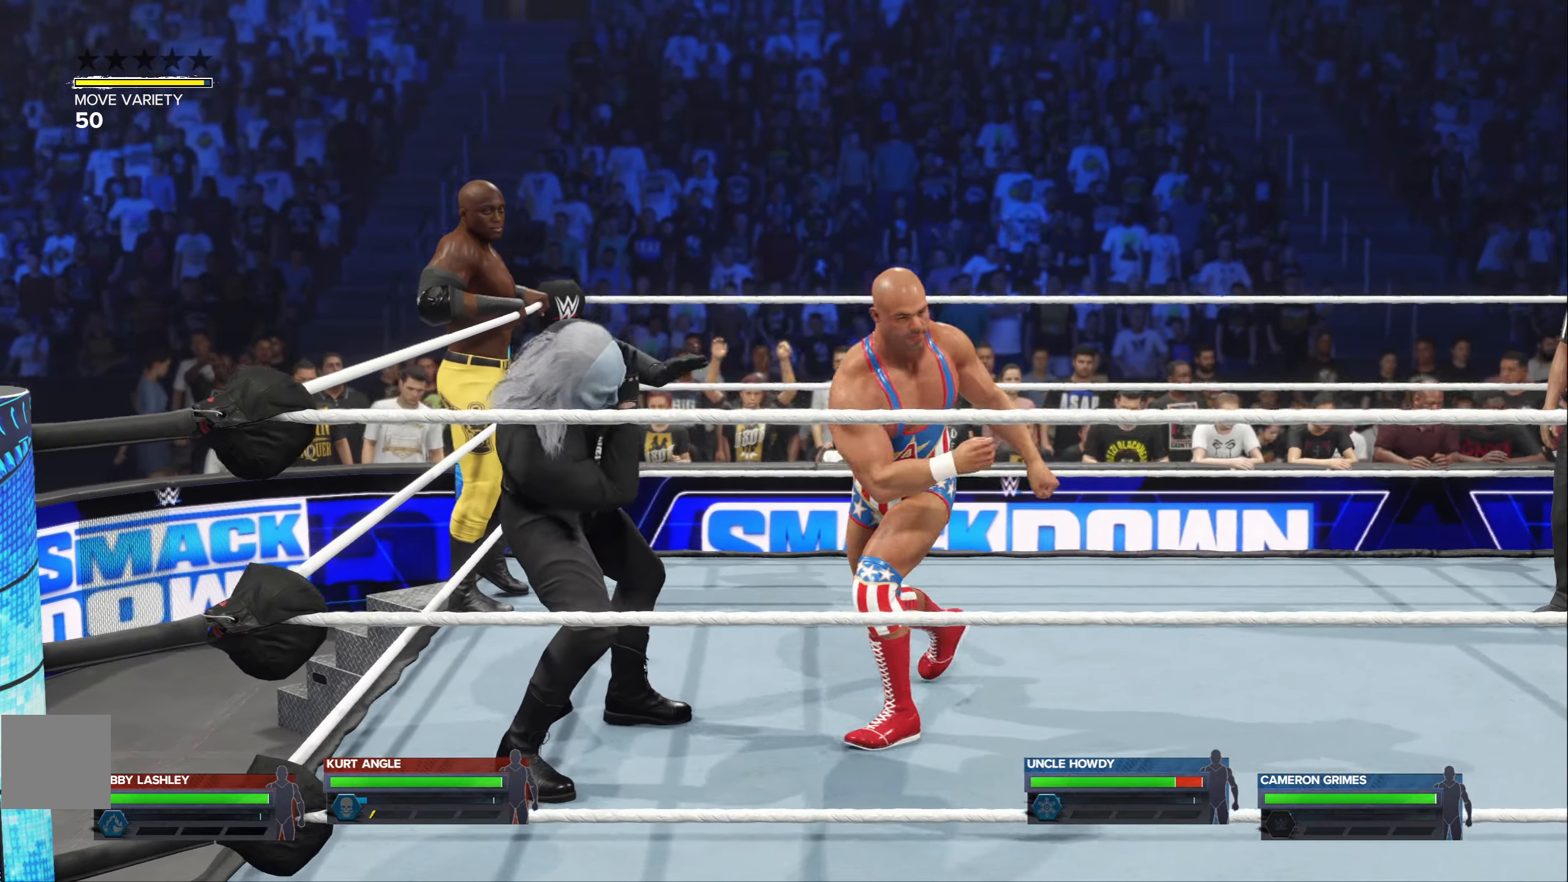
{"dt_ms": 500, "buttons": [], "left_stick": "center", "right_stick": "center", "events": [[117, "X", "down"], [234, "X", "up"]]}
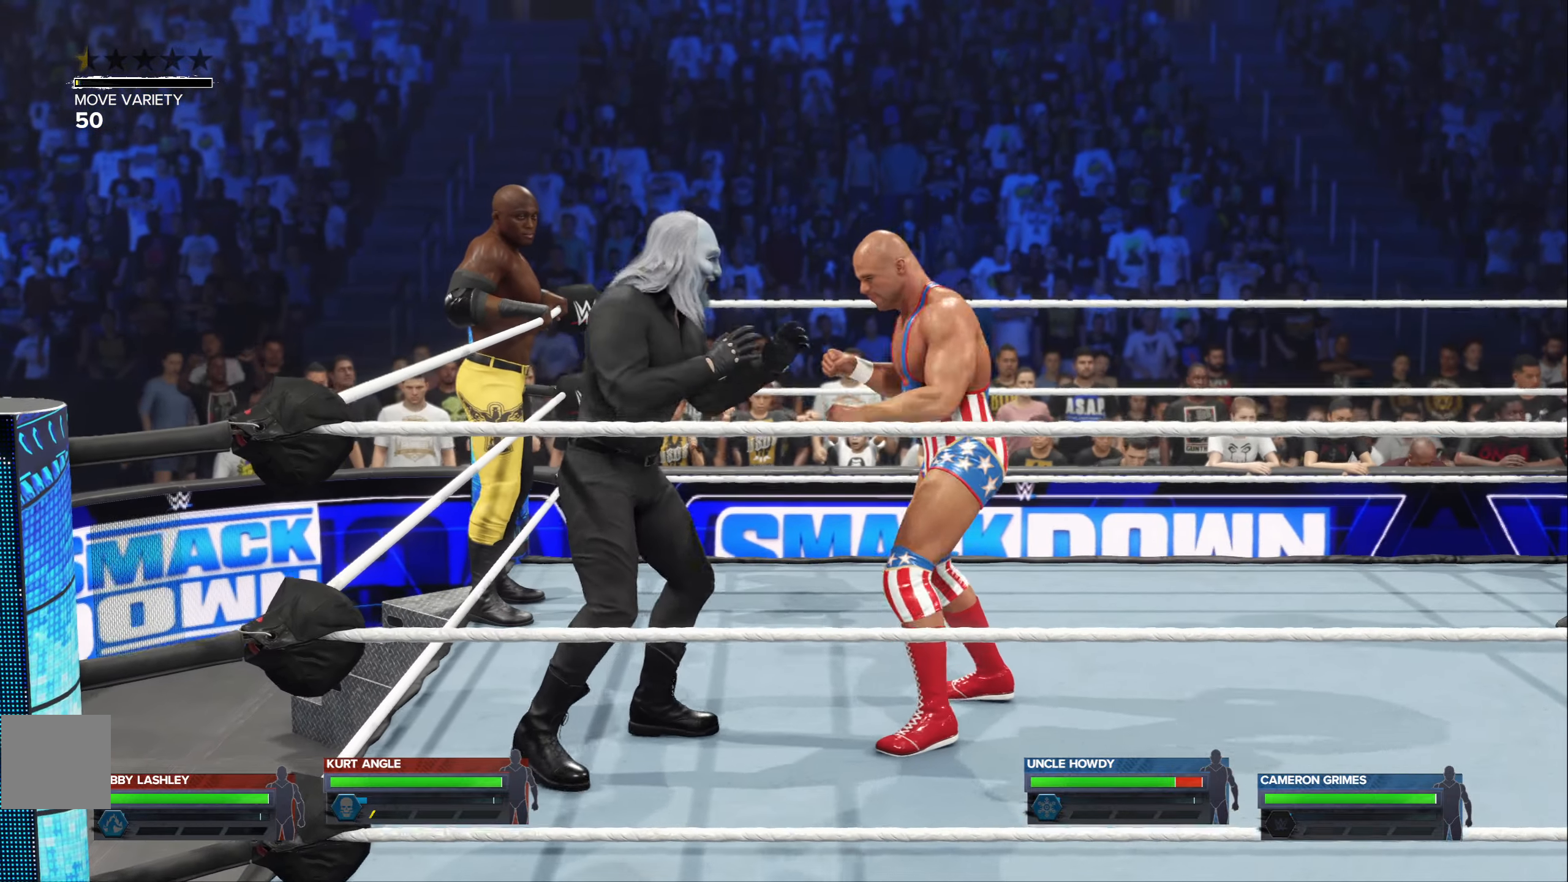
{"dt_ms": 500, "buttons": [], "left_stick": "down-right", "right_stick": "center", "events": [[250, "left_stick", "down-right"], [334, "Y", "down"], [450, "Y", "up"]]}